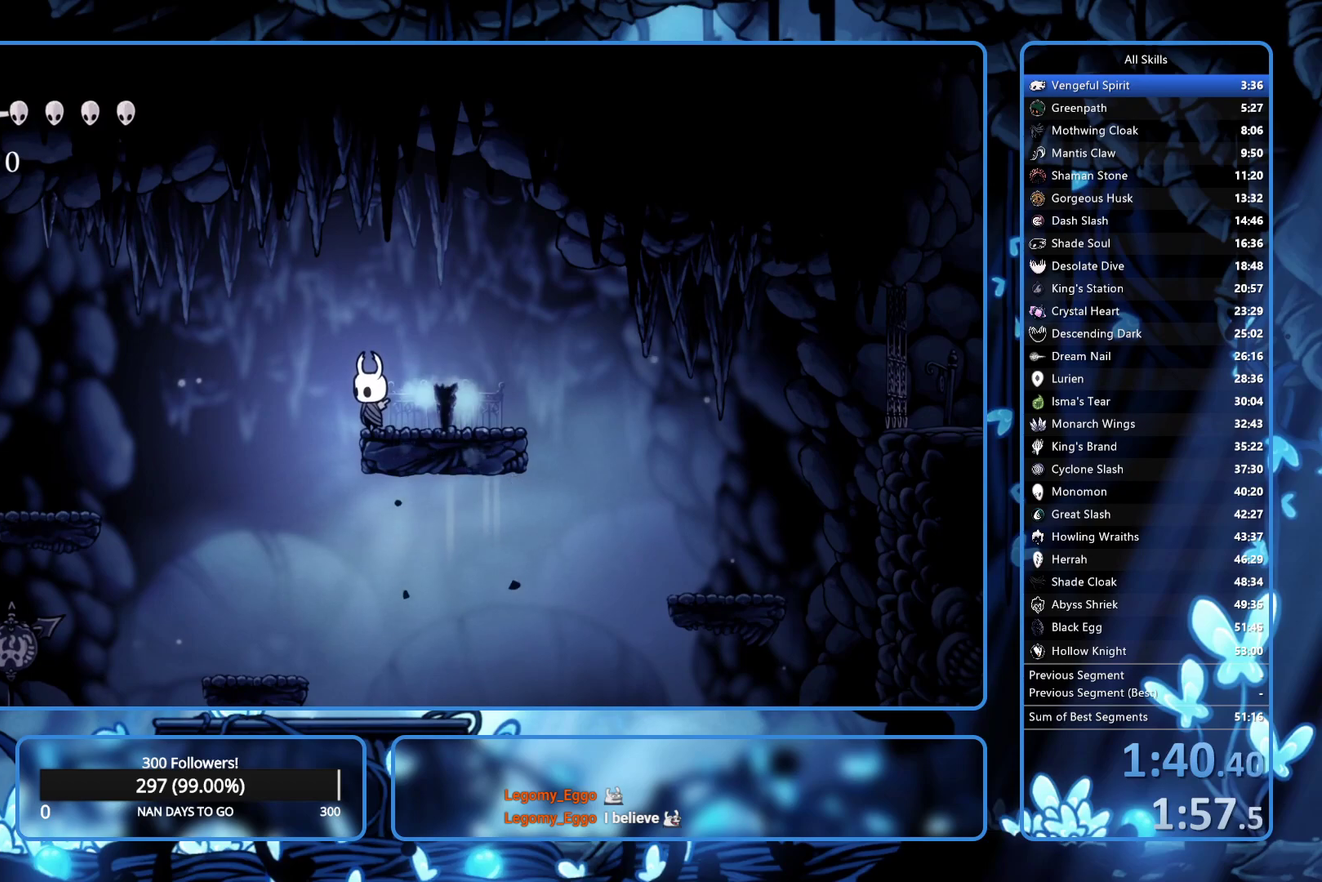
Gameplay with a controller (Xbox layout); each line is a JSON object with the inputs held at the frame after it. "events" lists button and stick changes between this image and that frame as [ms after this image, input, new state], when the widget could be followed in between. Not read: L3 R3.
{"buttons": [], "left_stick": "center", "right_stick": "center", "events": []}
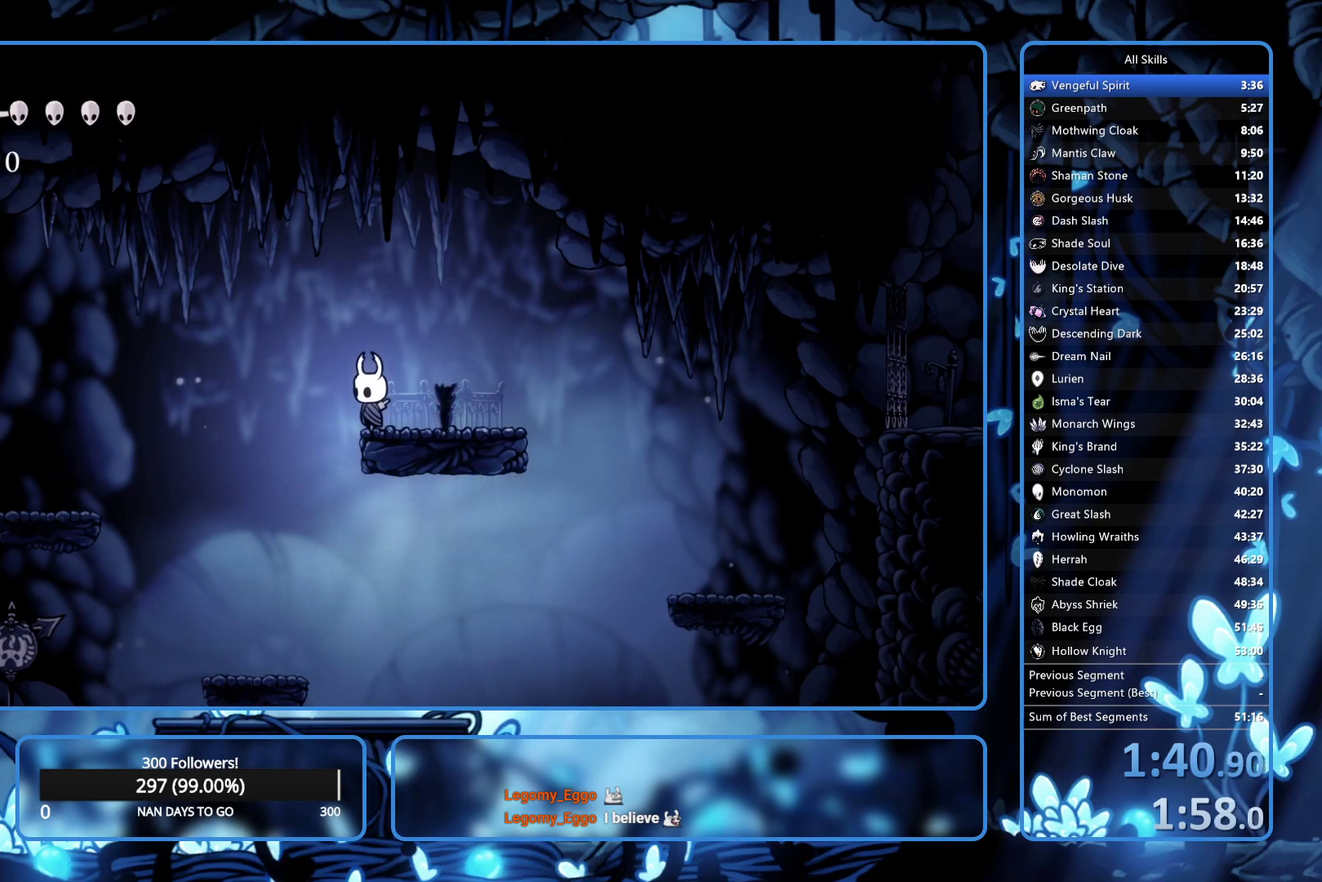
{"buttons": ["A", "DPAD_LEFT"], "left_stick": "center", "right_stick": "center", "events": [[250, "A", "down"], [250, "DPAD_LEFT", "down"]]}
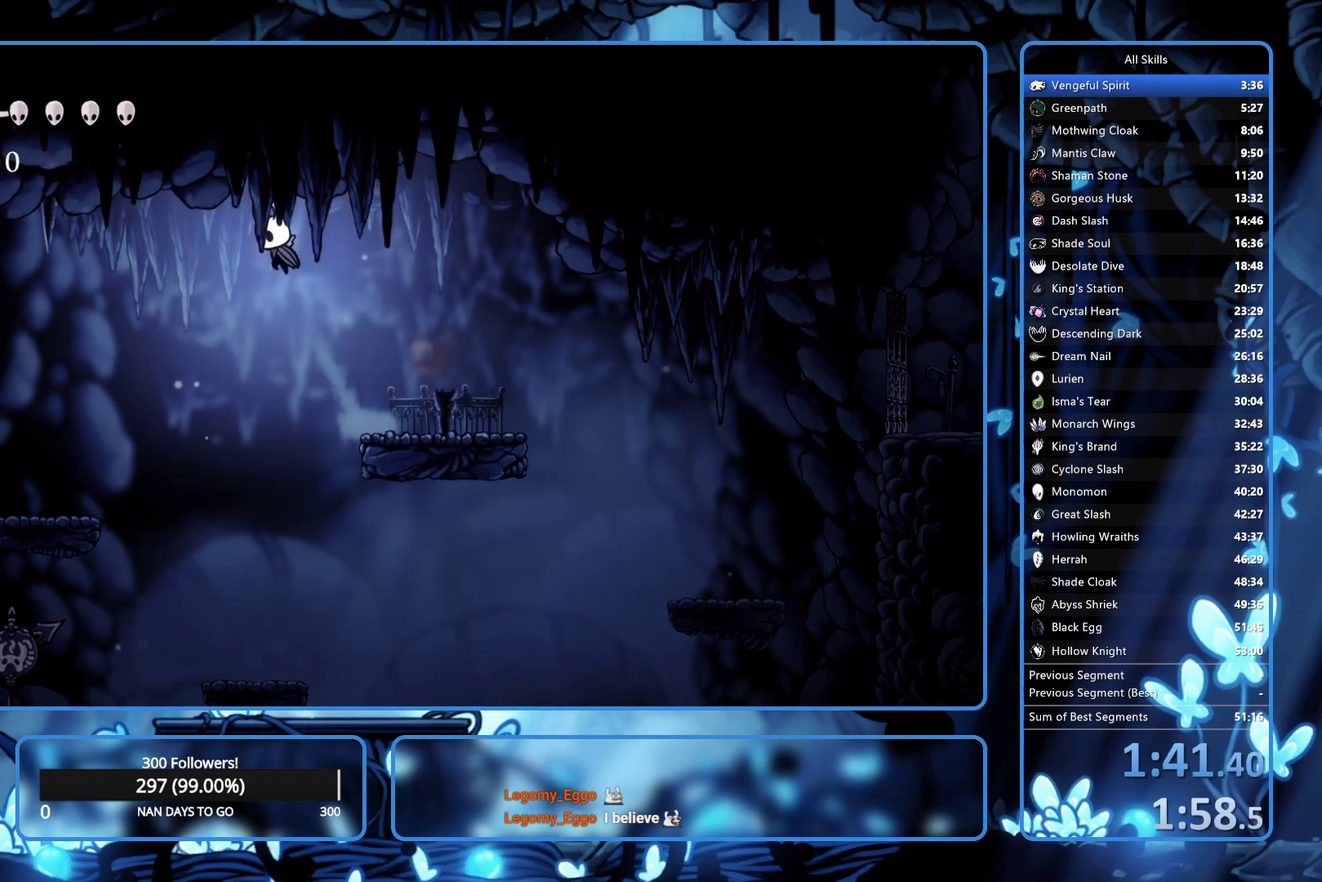
{"buttons": ["DPAD_LEFT"], "left_stick": "center", "right_stick": "center", "events": [[50, "A", "up"]]}
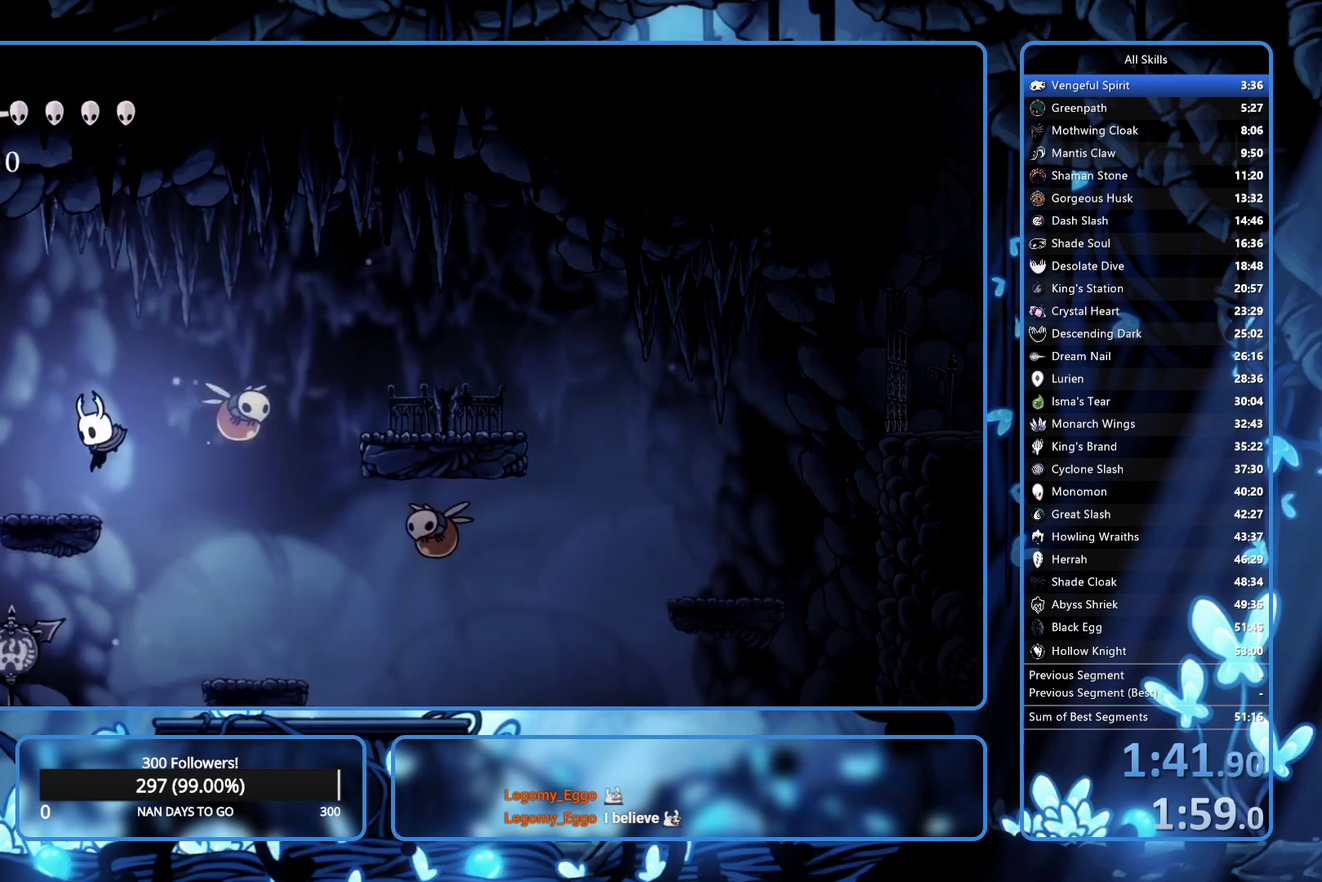
{"buttons": ["DPAD_RIGHT"], "left_stick": "center", "right_stick": "center", "events": [[67, "A", "down"], [250, "DPAD_LEFT", "up"], [267, "DPAD_RIGHT", "down"], [300, "X", "down"], [433, "A", "up"], [433, "X", "up"]]}
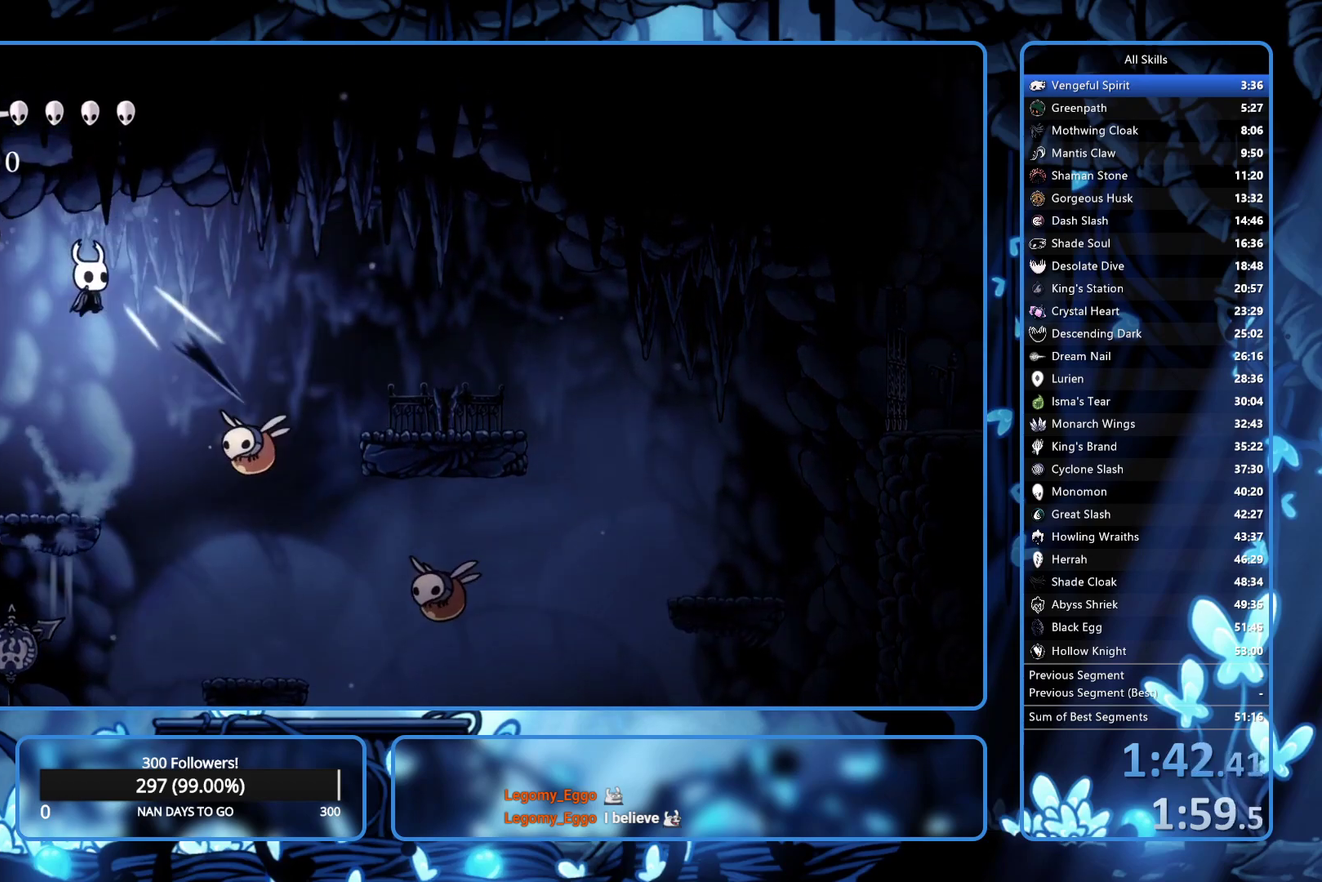
{"buttons": ["DPAD_RIGHT"], "left_stick": "center", "right_stick": "center", "events": []}
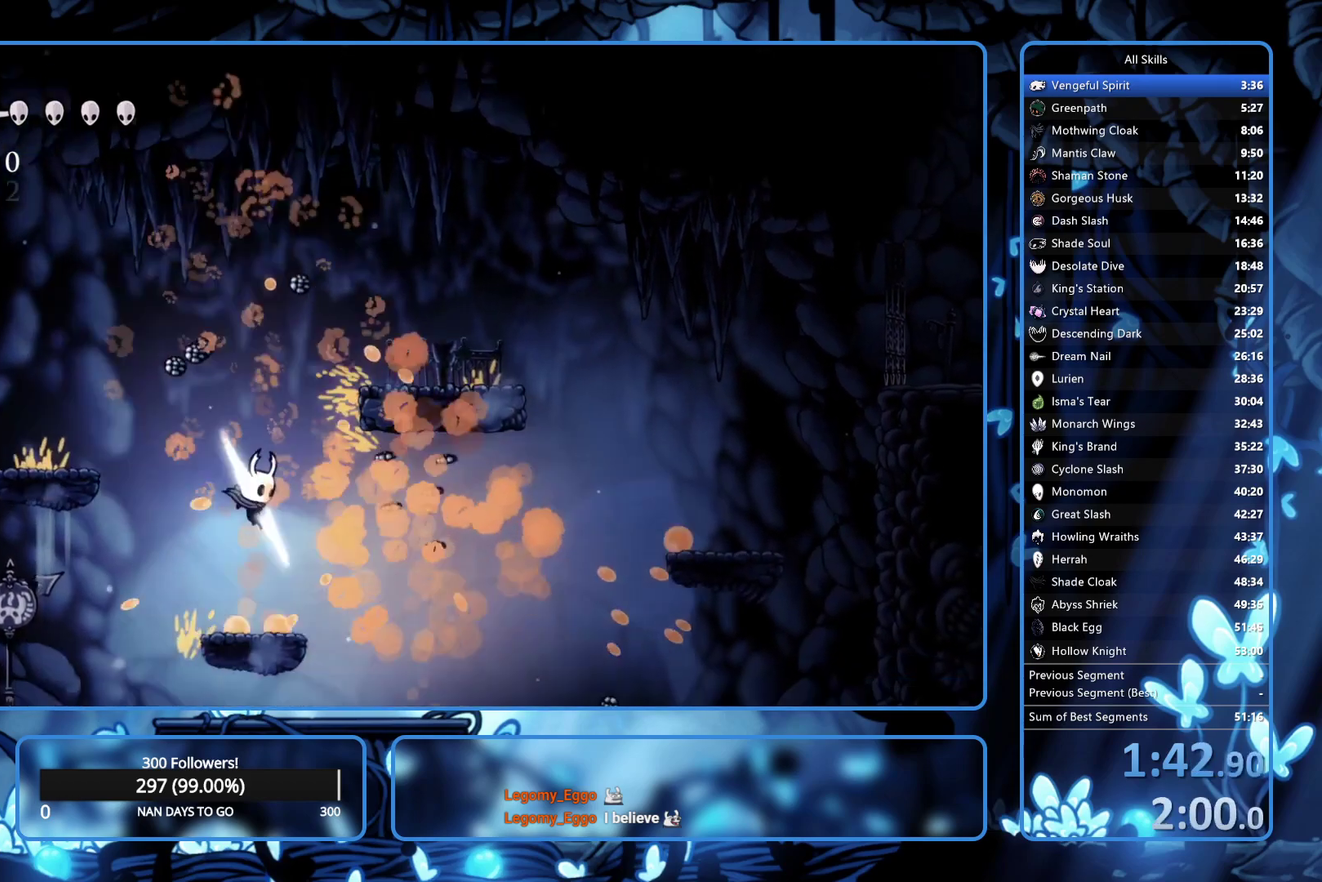
{"buttons": ["DPAD_RIGHT"], "left_stick": "center", "right_stick": "center", "events": []}
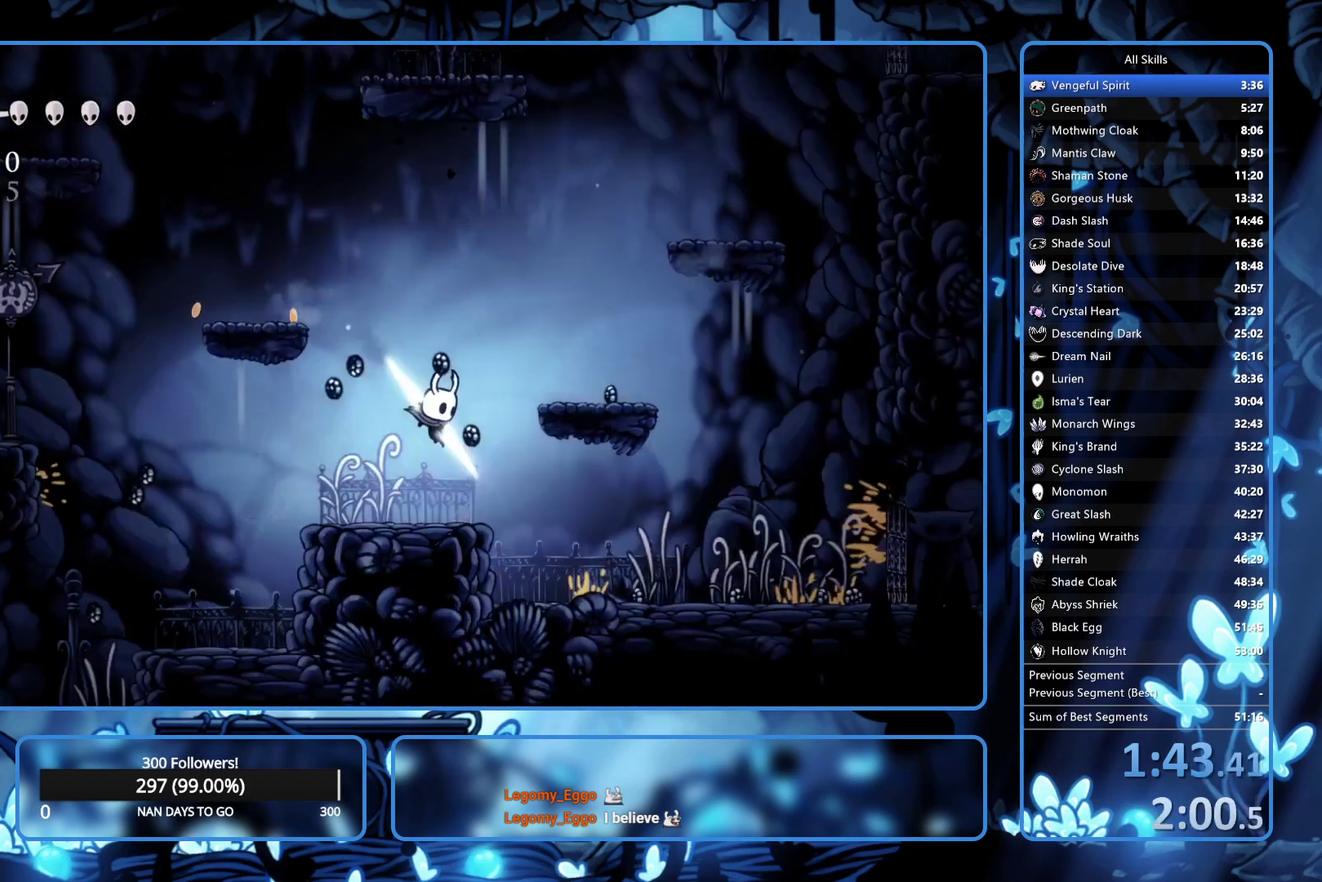
{"buttons": ["DPAD_RIGHT"], "left_stick": "center", "right_stick": "center", "events": []}
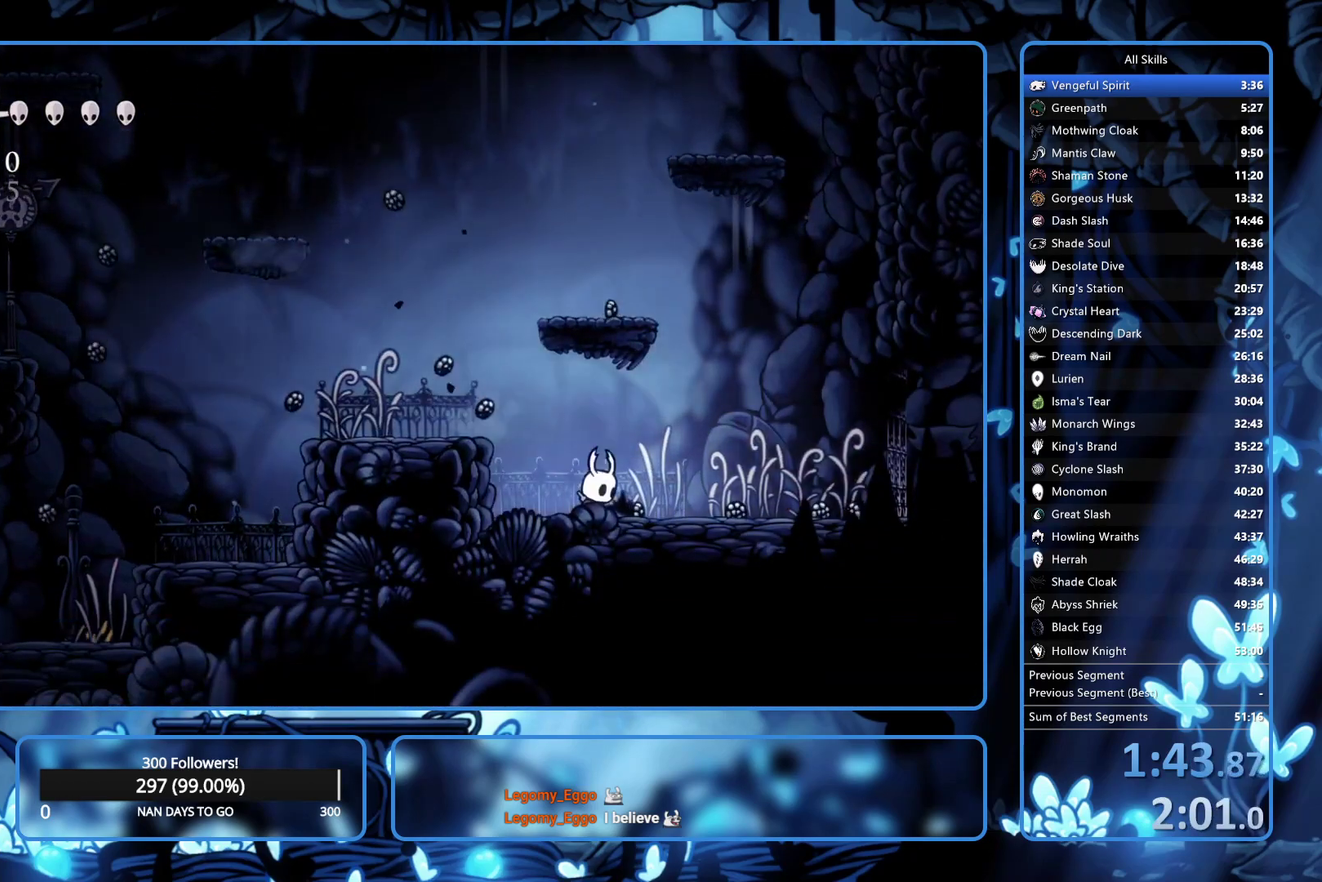
{"buttons": ["DPAD_RIGHT"], "left_stick": "center", "right_stick": "center", "events": []}
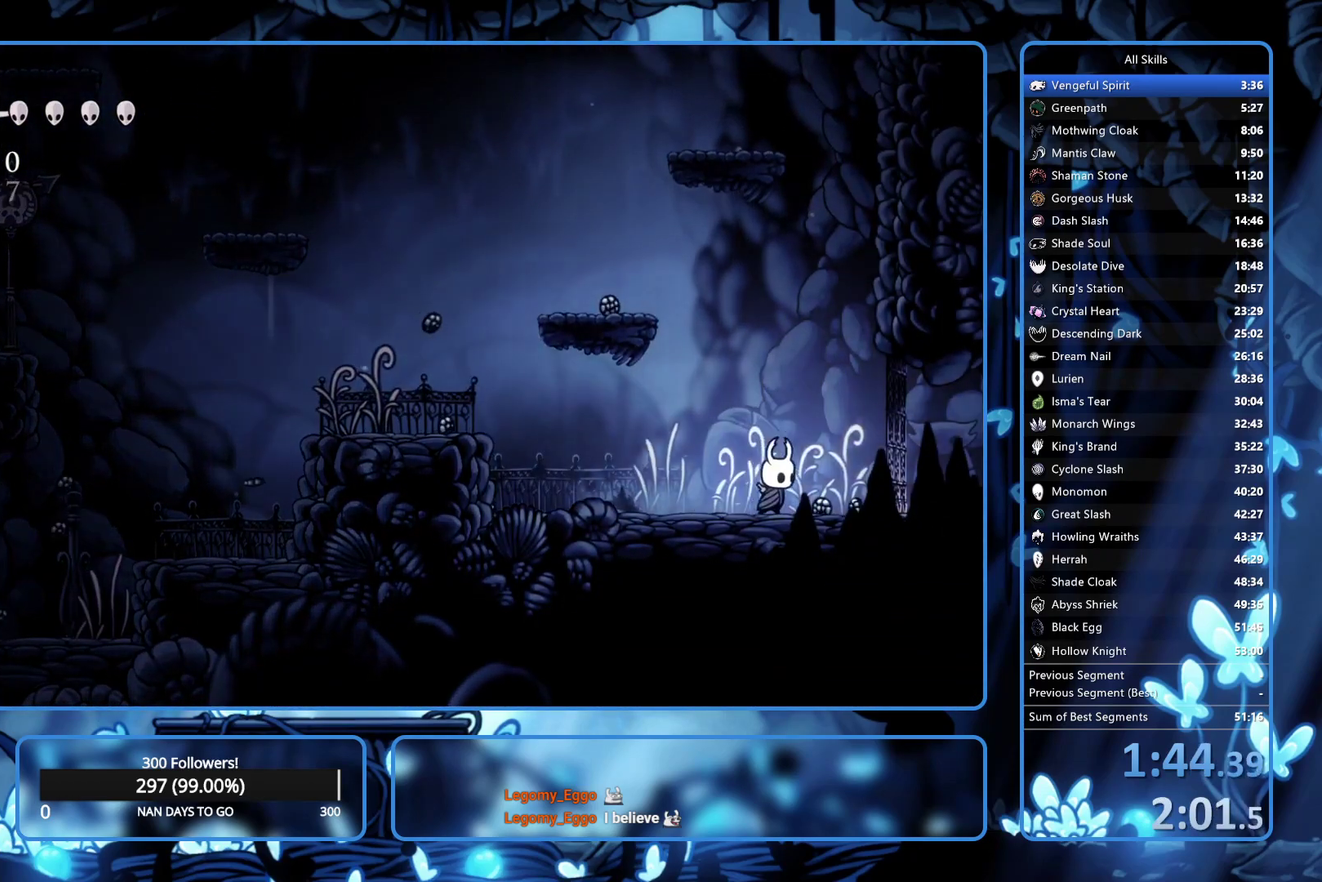
{"buttons": ["DPAD_RIGHT"], "left_stick": "center", "right_stick": "center", "events": []}
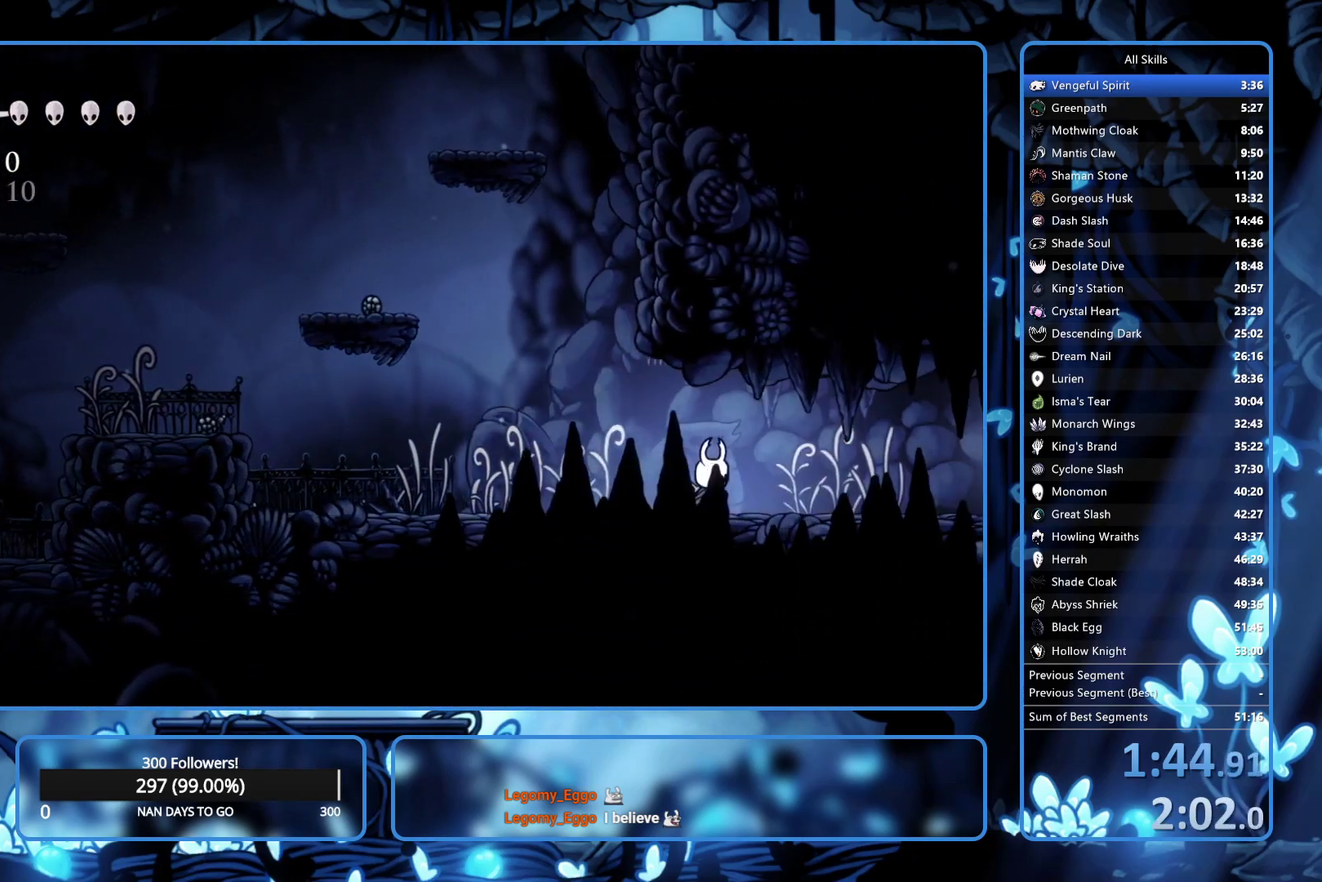
{"buttons": ["DPAD_RIGHT"], "left_stick": "center", "right_stick": "center", "events": [[117, "X", "down"], [250, "X", "up"]]}
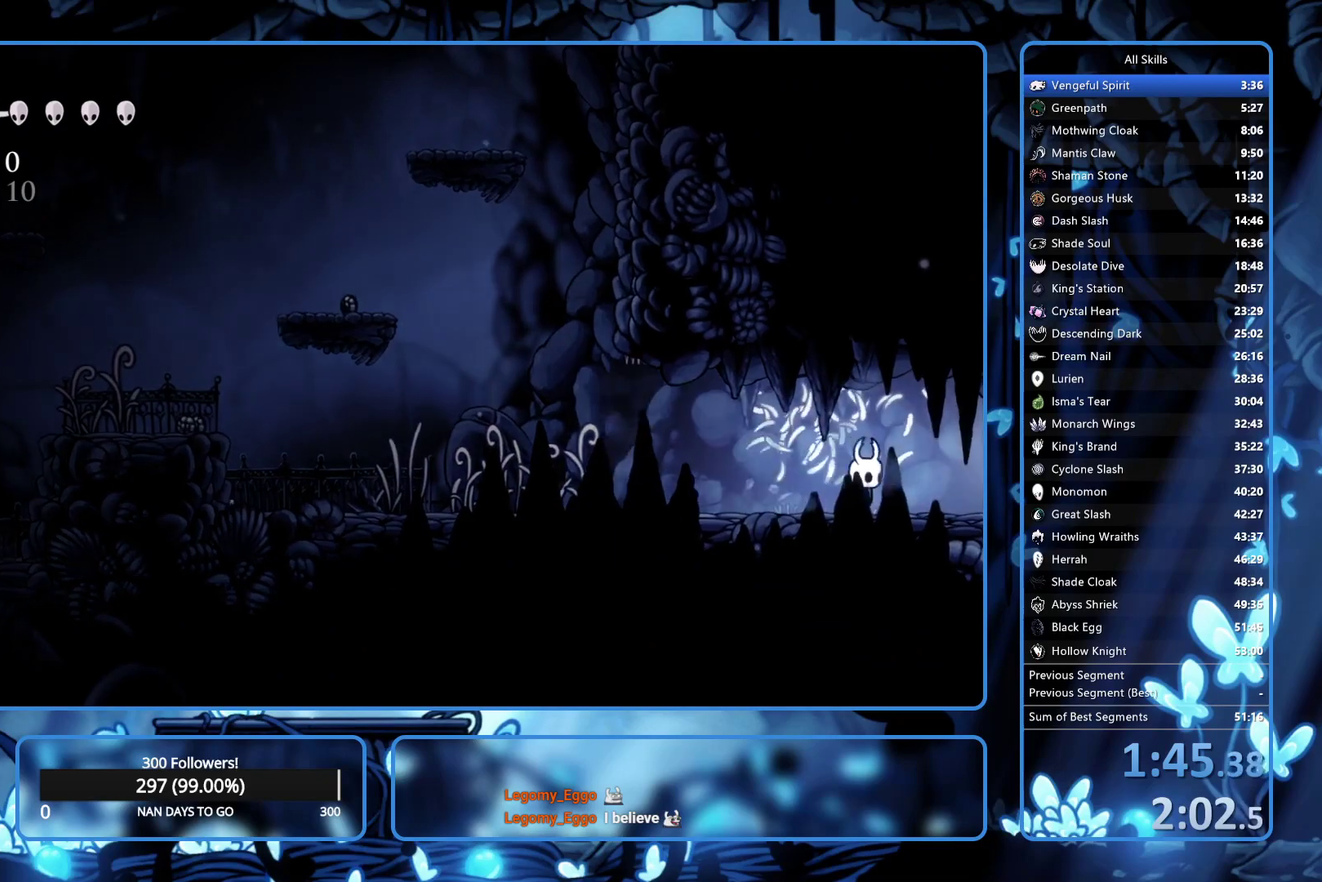
{"buttons": ["DPAD_RIGHT"], "left_stick": "center", "right_stick": "center", "events": [[117, "X", "down"], [183, "X", "up"]]}
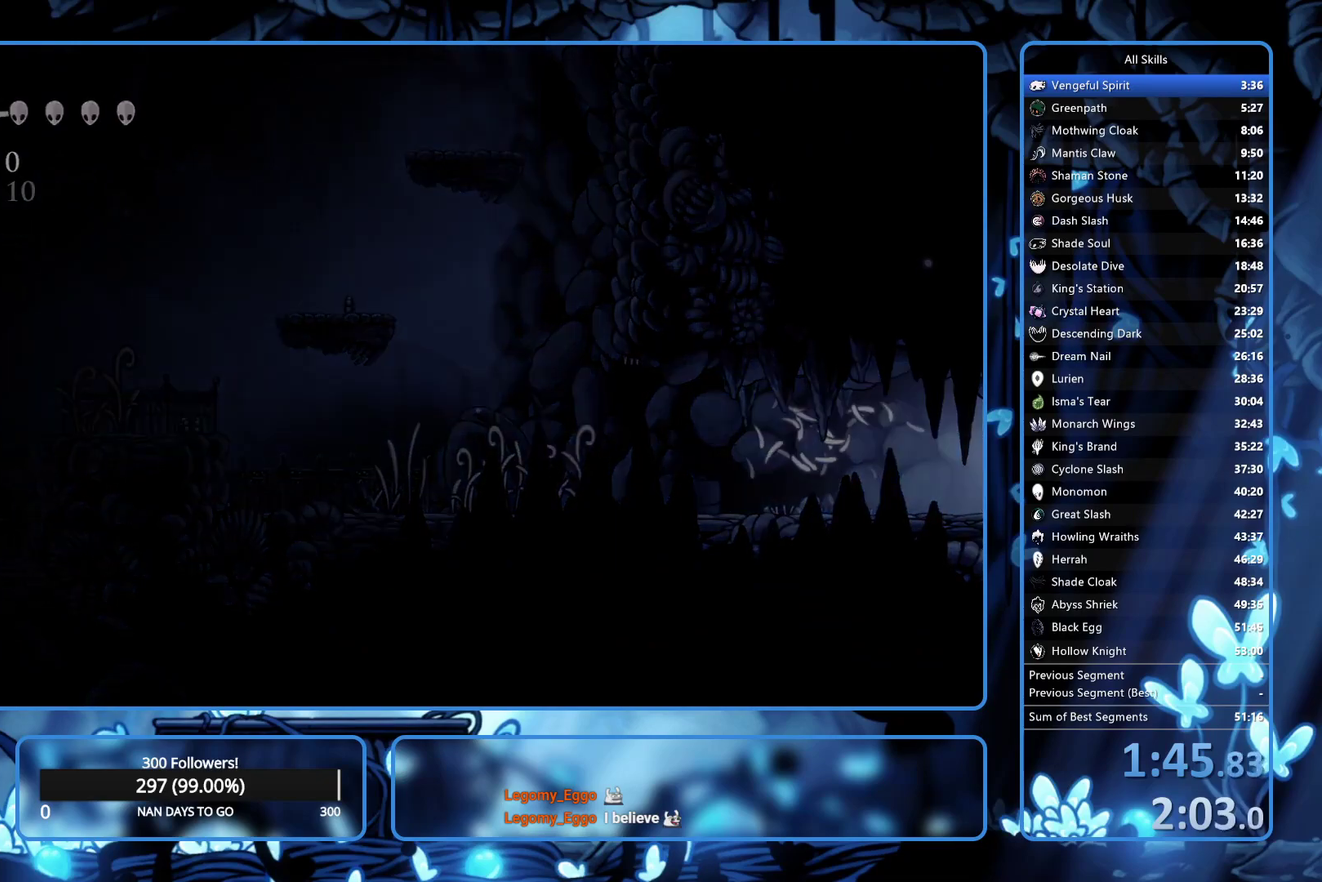
{"buttons": ["DPAD_RIGHT"], "left_stick": "center", "right_stick": "center", "events": []}
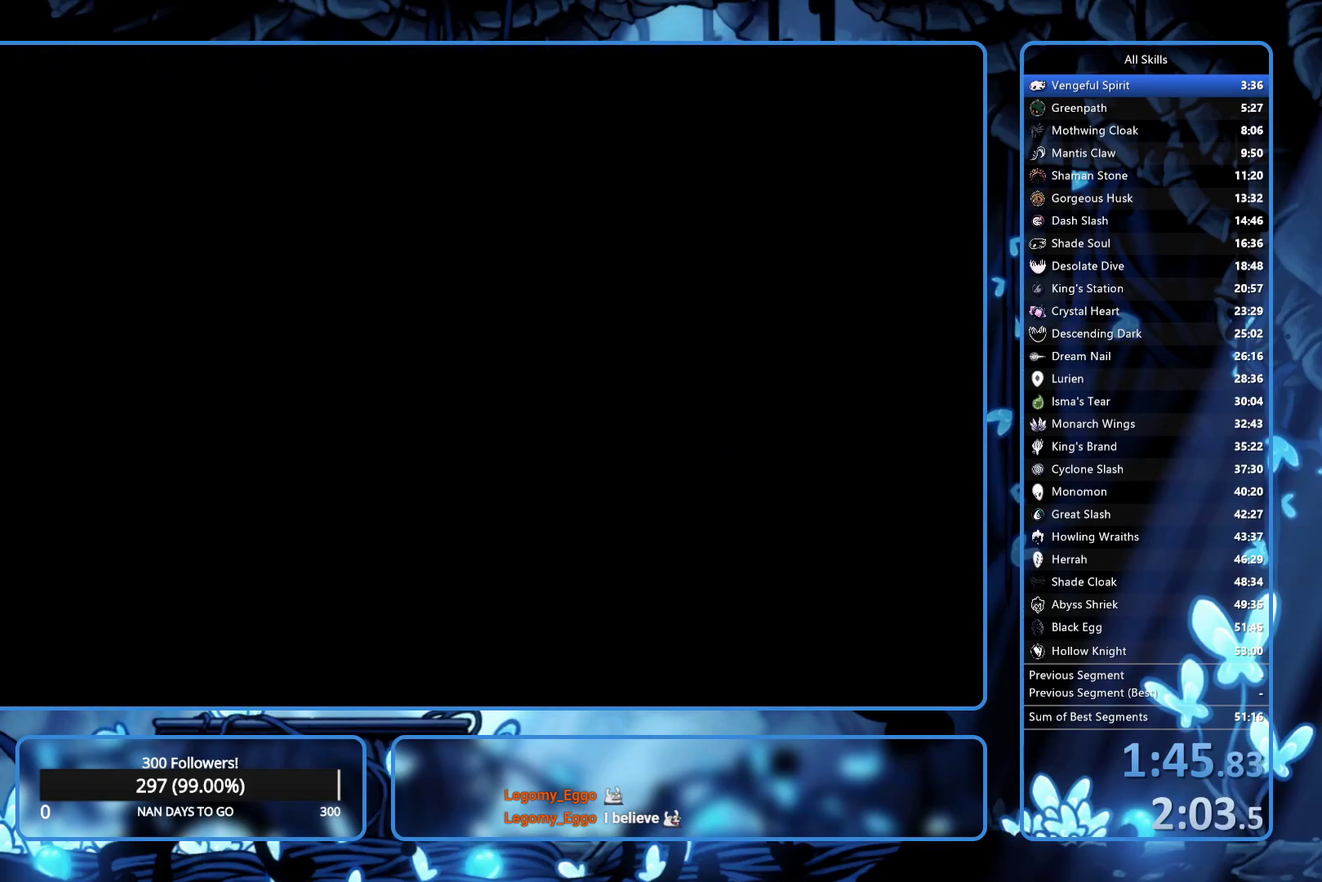
{"buttons": ["DPAD_RIGHT"], "left_stick": "center", "right_stick": "center", "events": []}
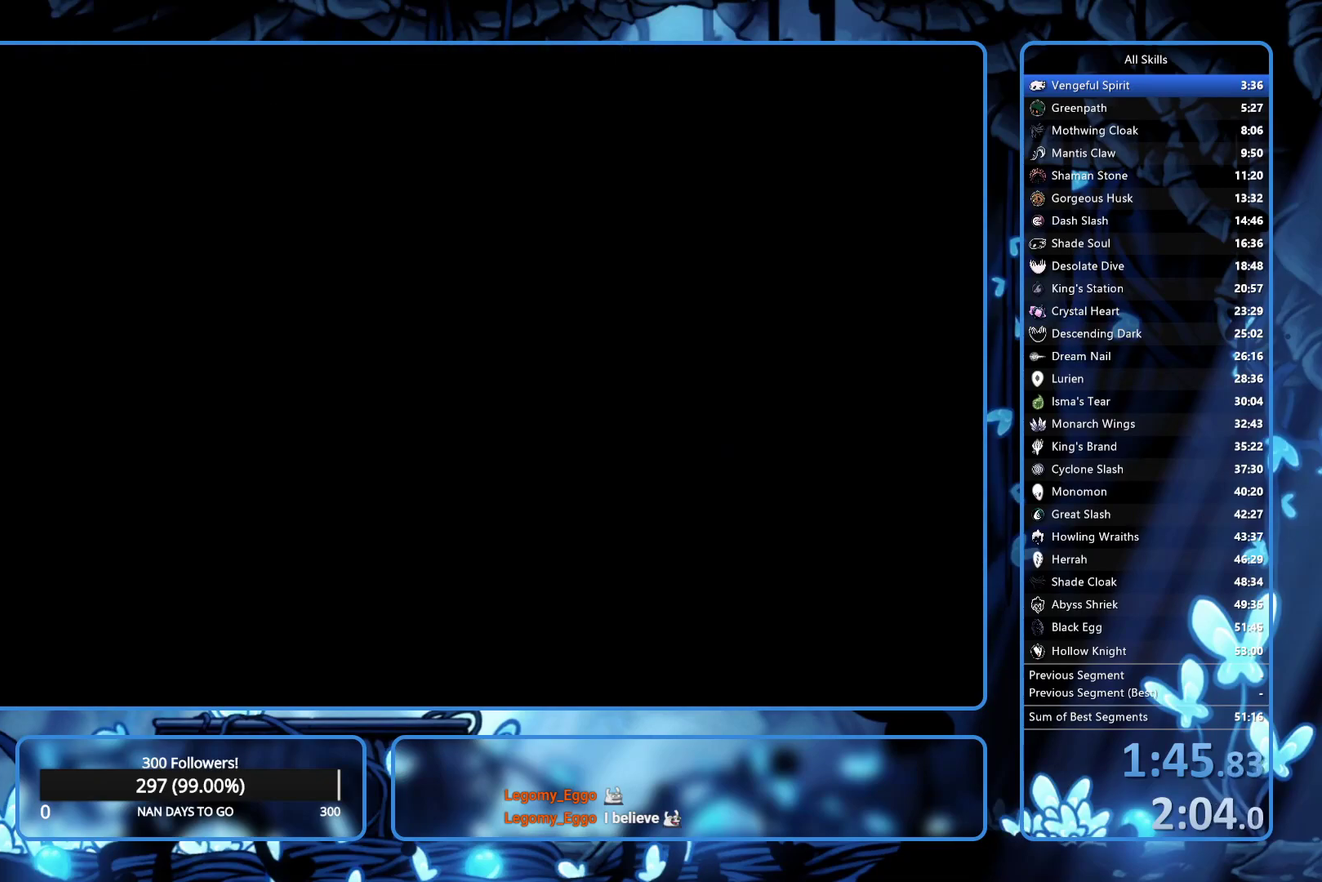
{"buttons": ["DPAD_RIGHT"], "left_stick": "center", "right_stick": "center", "events": []}
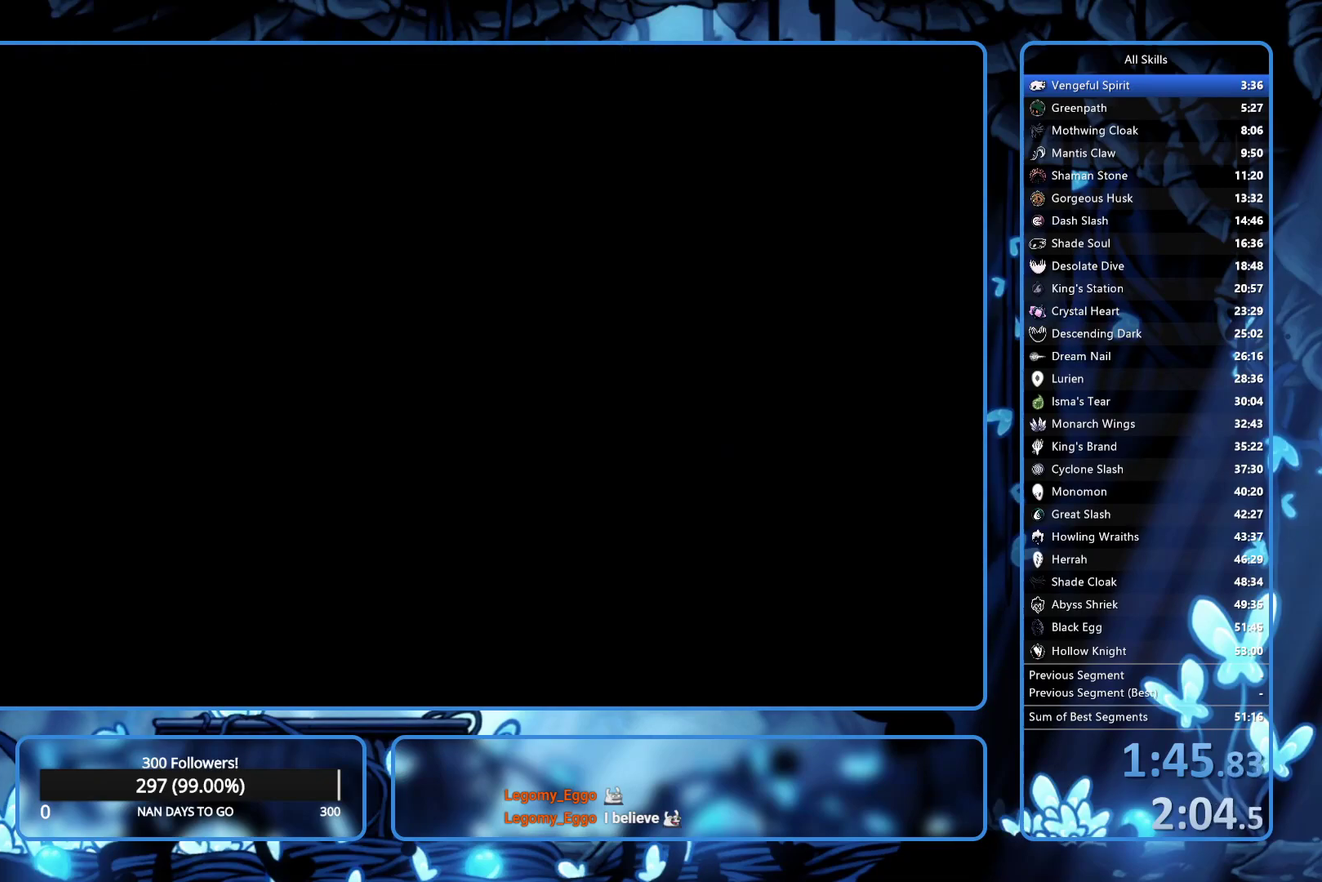
{"buttons": ["DPAD_RIGHT"], "left_stick": "center", "right_stick": "center", "events": []}
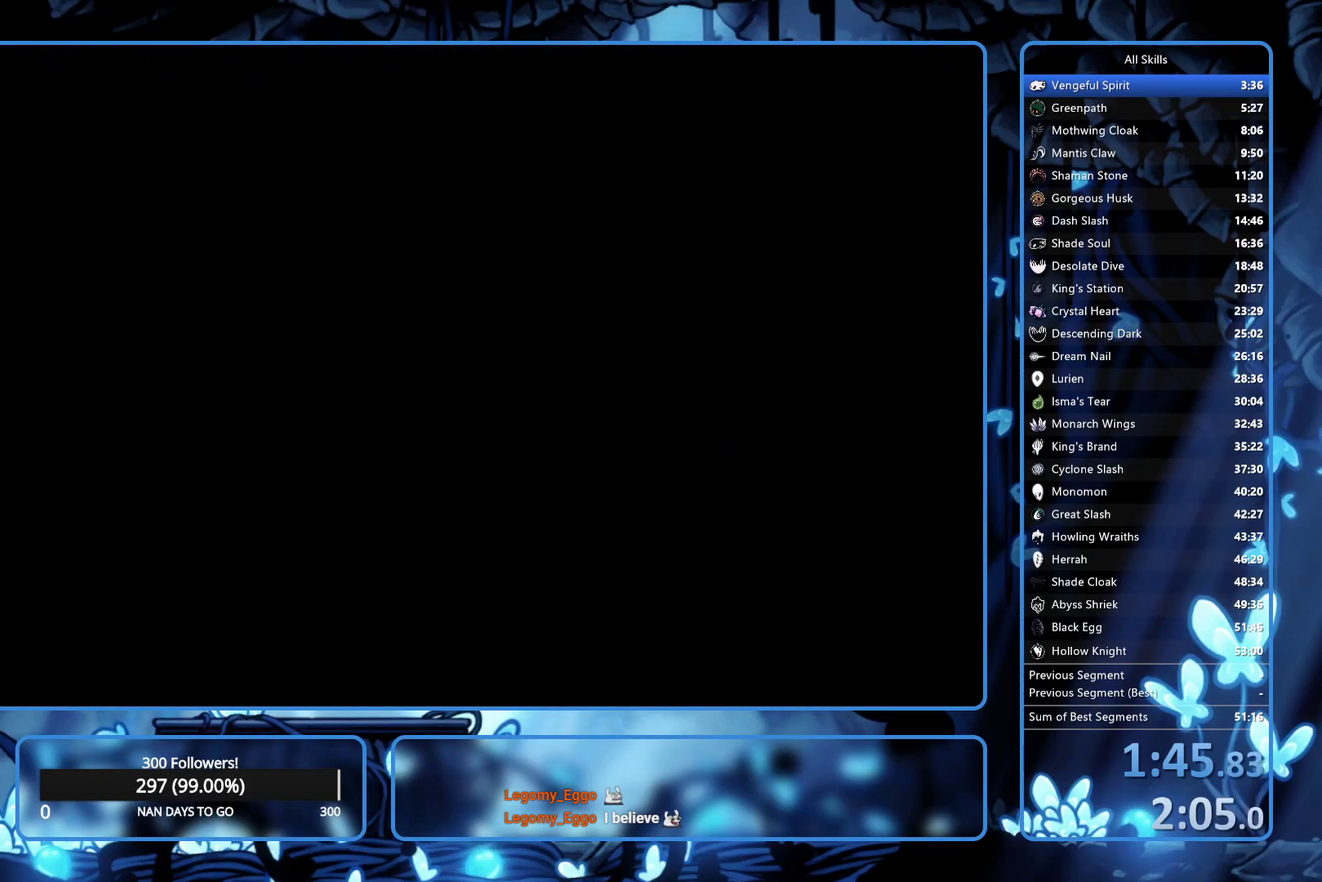
{"buttons": ["DPAD_RIGHT"], "left_stick": "center", "right_stick": "center", "events": []}
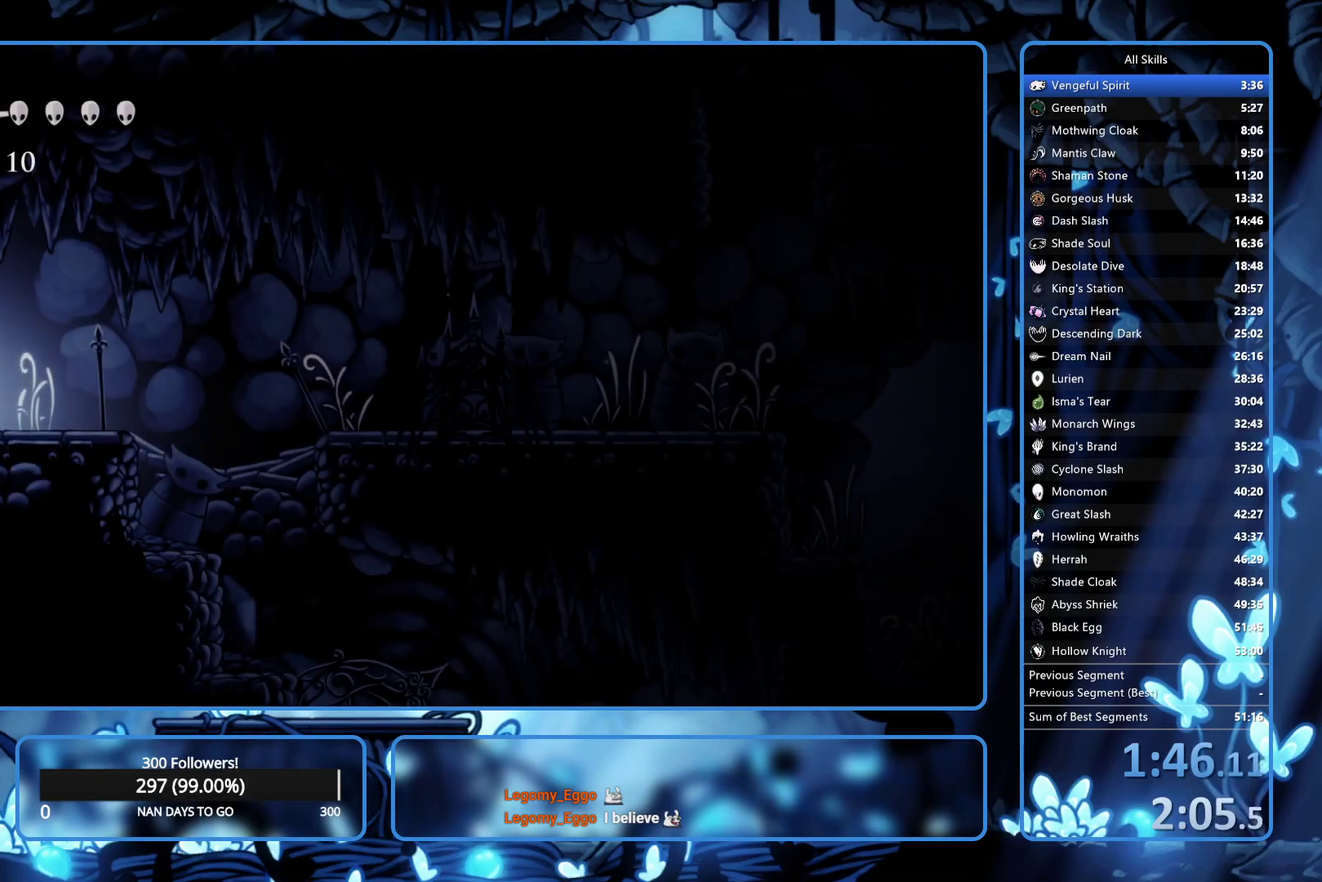
{"buttons": ["DPAD_RIGHT"], "left_stick": "center", "right_stick": "center", "events": [[183, "X", "down"], [300, "X", "up"]]}
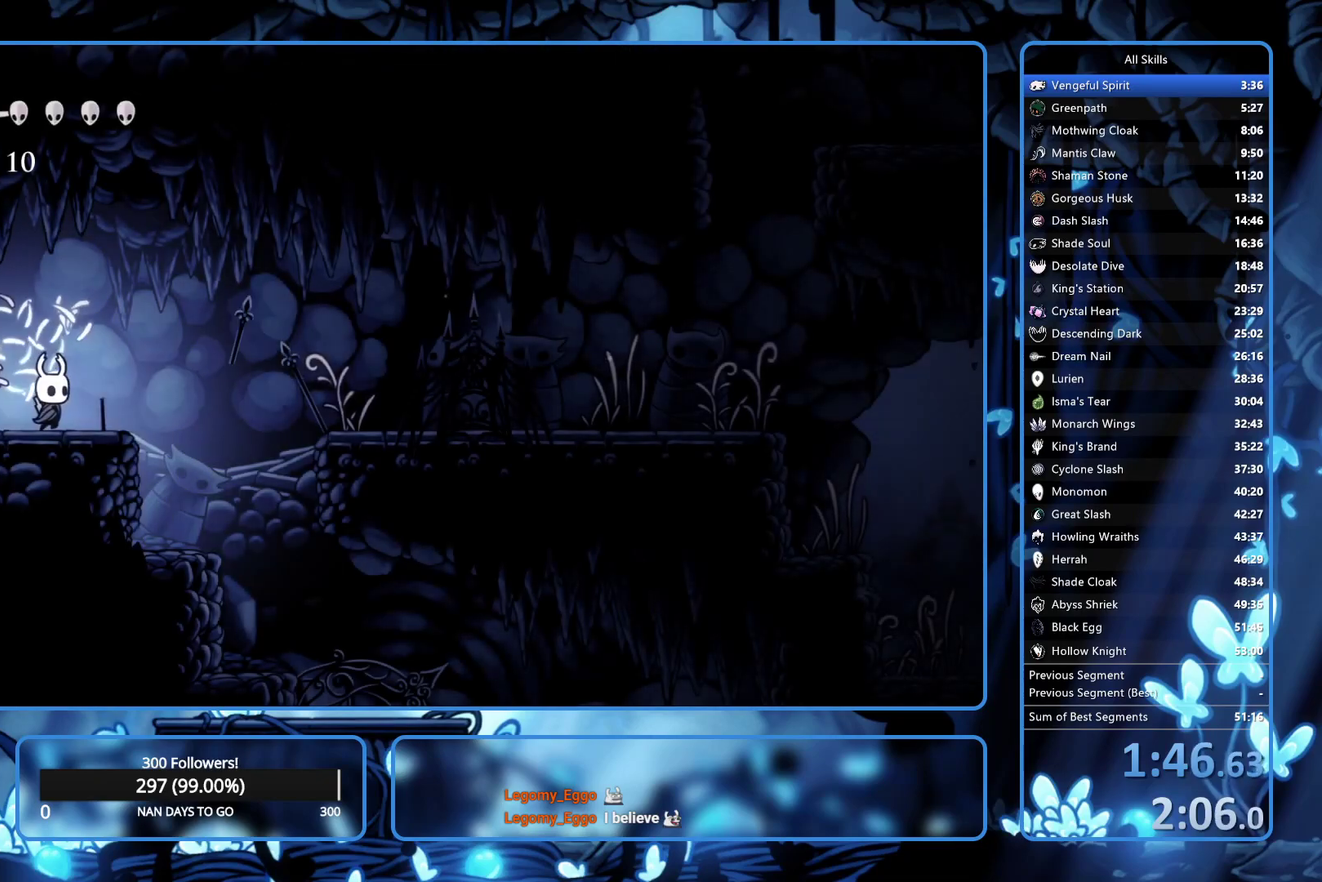
{"buttons": ["DPAD_RIGHT"], "left_stick": "center", "right_stick": "center", "events": [[167, "A", "down"], [400, "A", "up"]]}
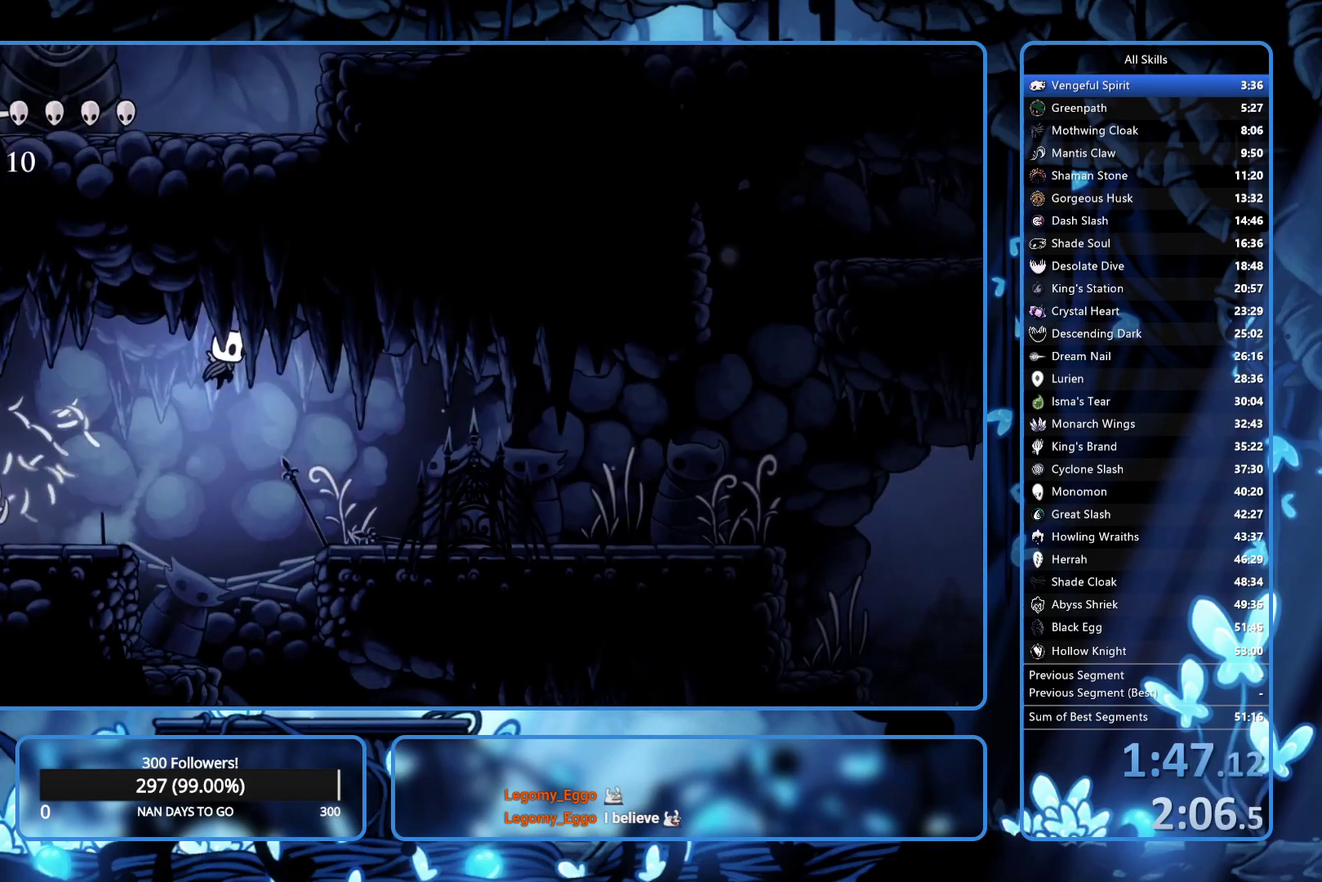
{"buttons": ["DPAD_RIGHT"], "left_stick": "center", "right_stick": "center", "events": []}
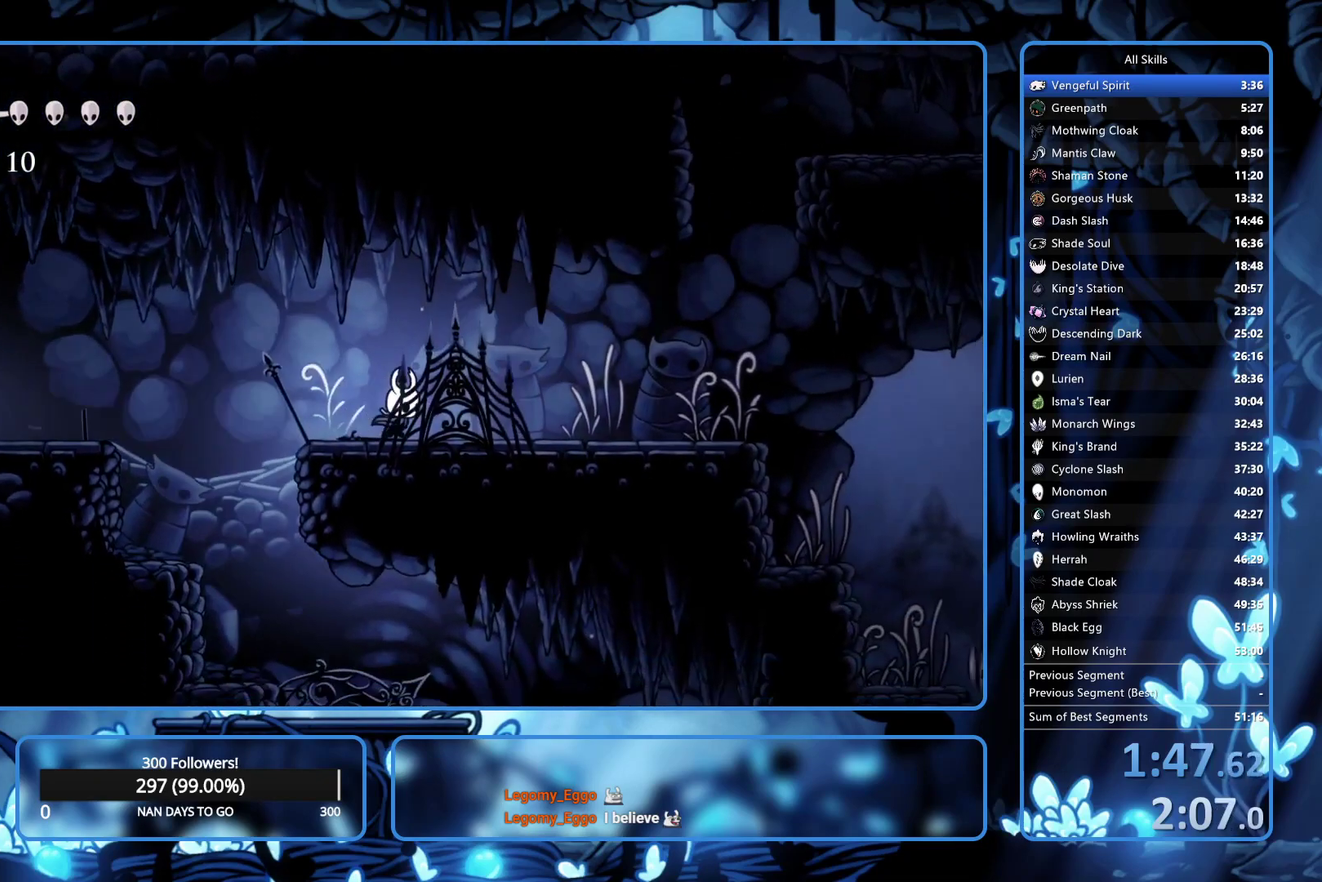
{"buttons": ["A", "DPAD_RIGHT"], "left_stick": "center", "right_stick": "center", "events": [[483, "A", "down"]]}
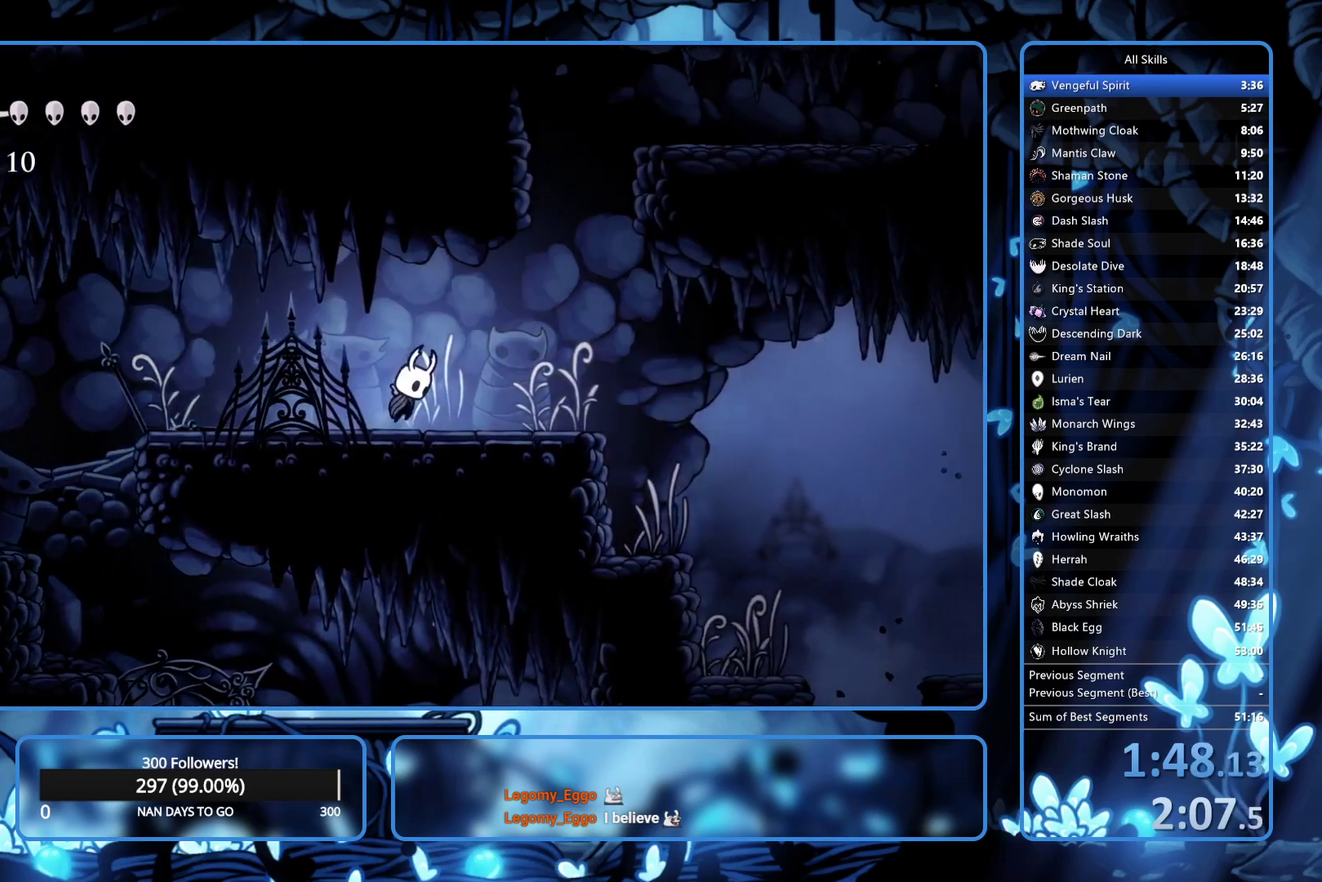
{"buttons": ["DPAD_RIGHT"], "left_stick": "center", "right_stick": "center", "events": [[350, "A", "up"]]}
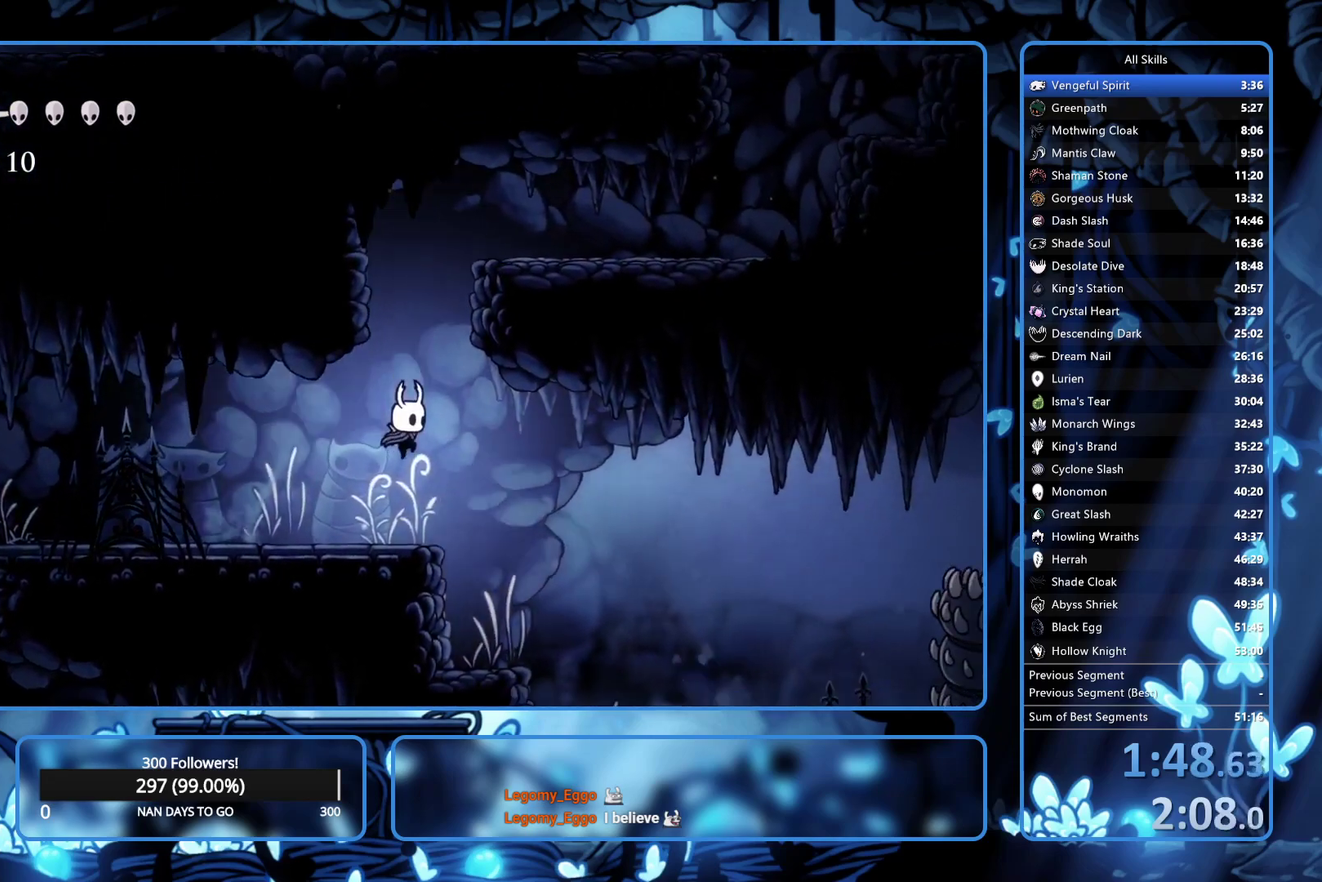
{"buttons": ["A", "DPAD_RIGHT"], "left_stick": "center", "right_stick": "center", "events": [[333, "A", "down"]]}
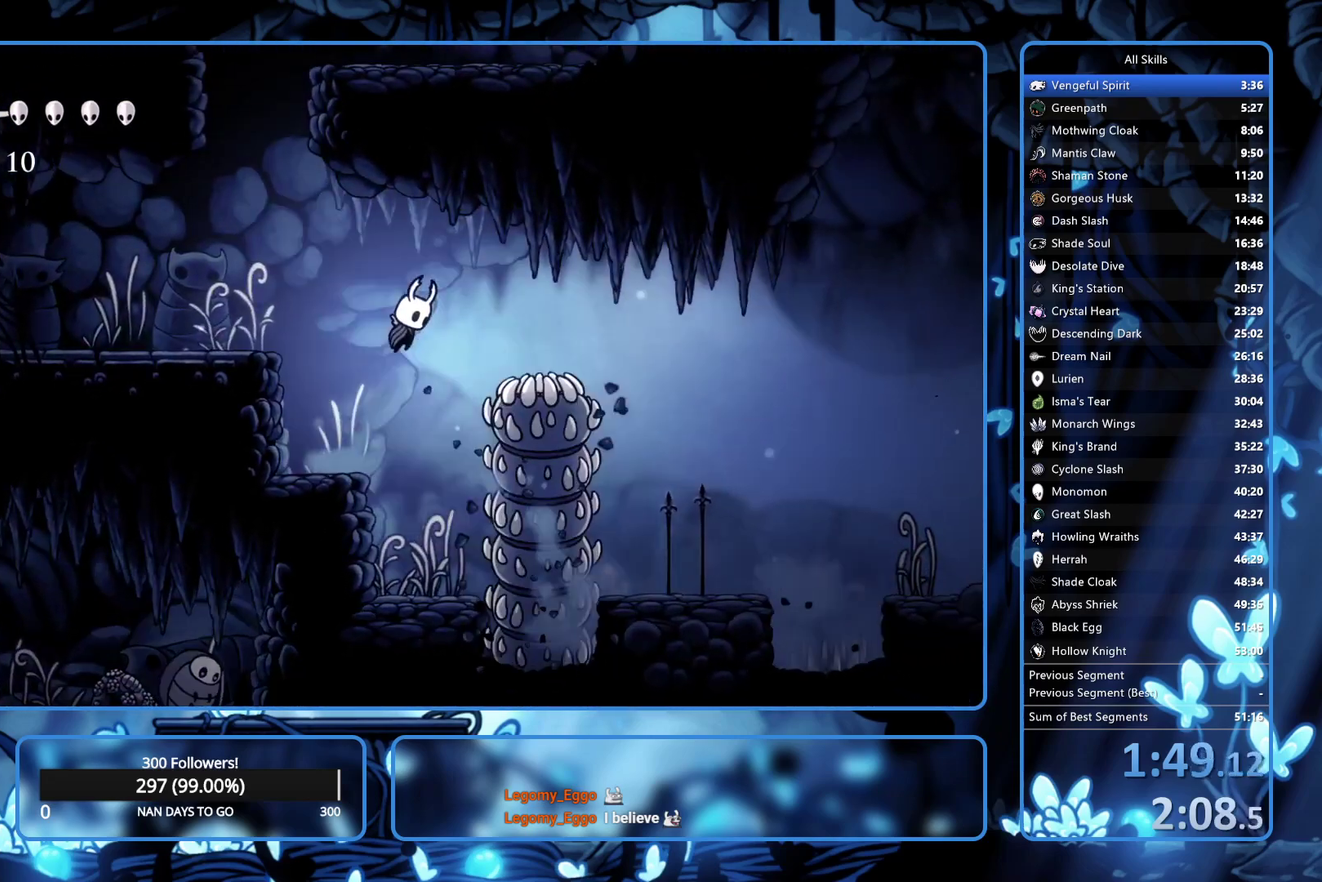
{"buttons": ["DPAD_RIGHT"], "left_stick": "center", "right_stick": "center", "events": [[233, "A", "up"]]}
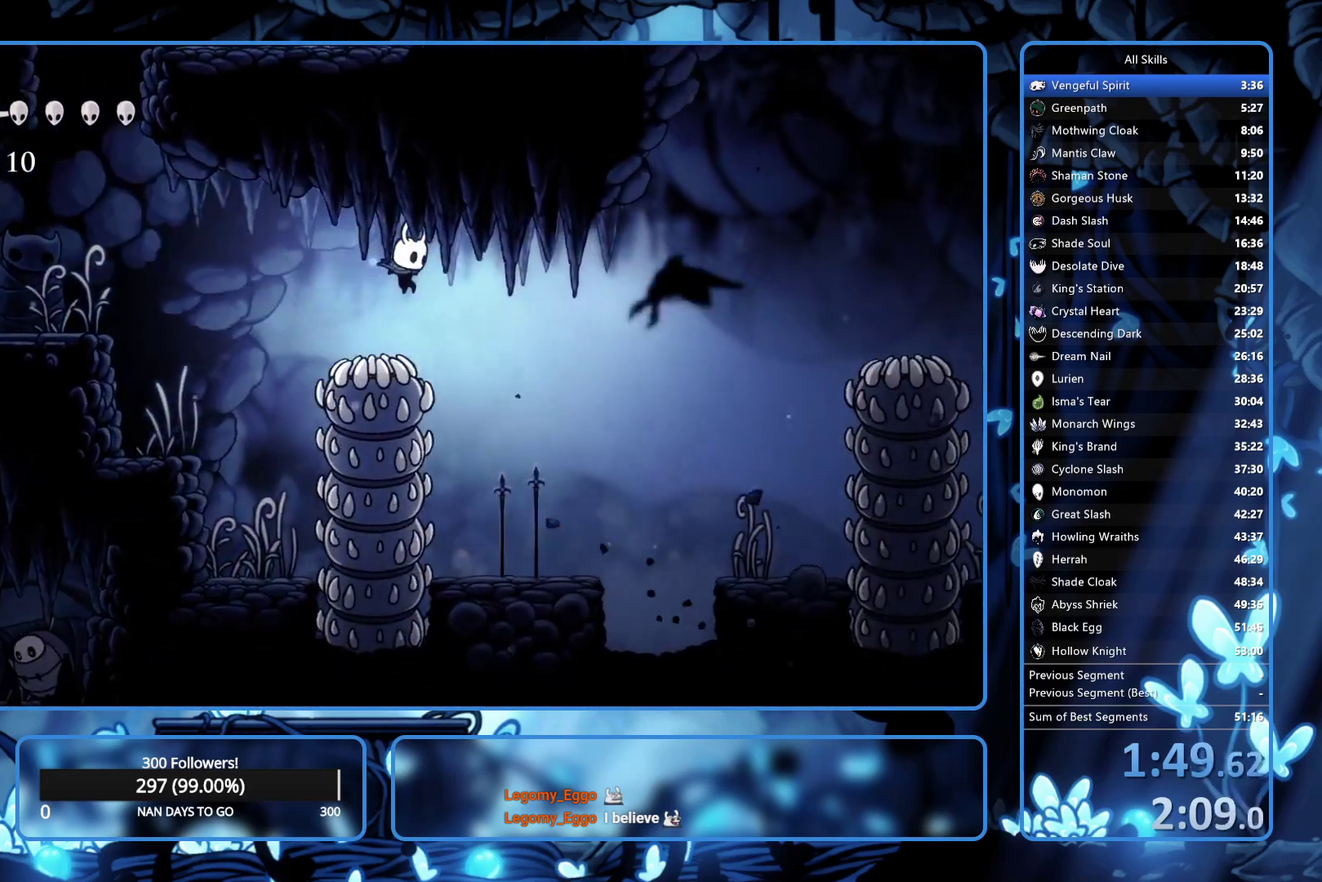
{"buttons": ["A", "DPAD_RIGHT"], "left_stick": "center", "right_stick": "center", "events": [[333, "A", "down"]]}
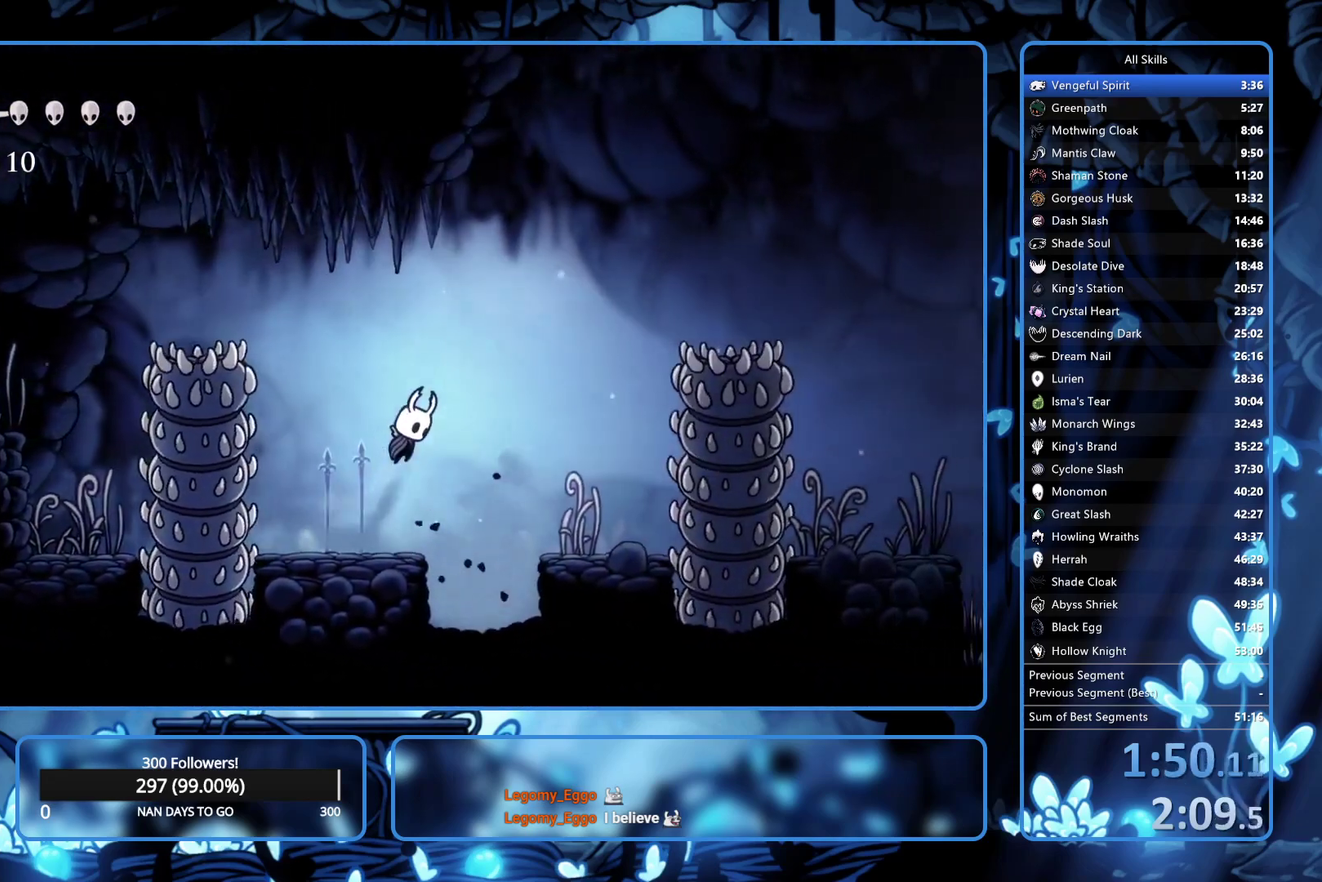
{"buttons": ["DPAD_DOWN", "DPAD_RIGHT"], "left_stick": "center", "right_stick": "center", "events": [[217, "DPAD_DOWN", "down"], [317, "X", "down"], [467, "A", "up"], [500, "X", "up"]]}
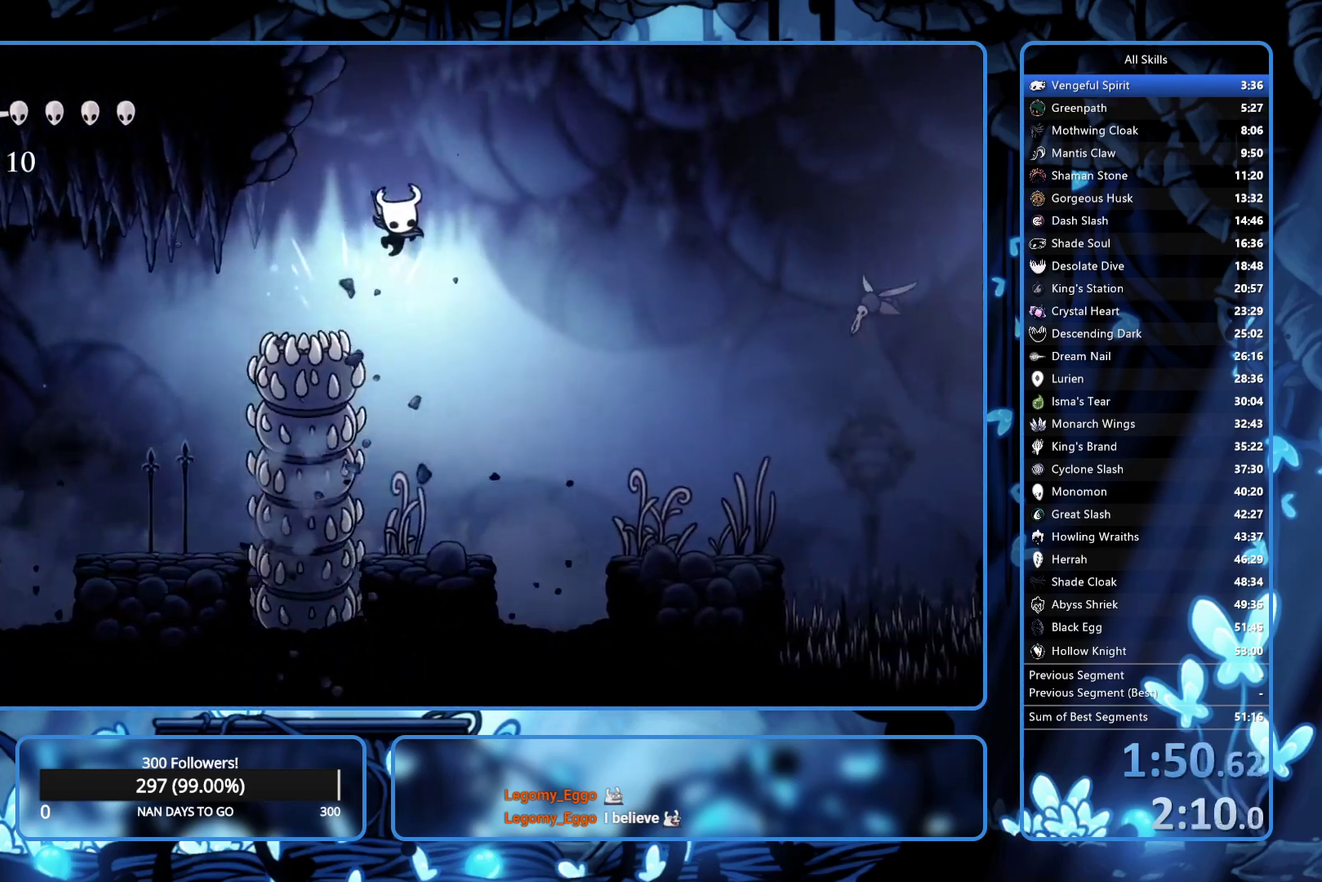
{"buttons": ["DPAD_RIGHT"], "left_stick": "center", "right_stick": "center", "events": [[100, "DPAD_DOWN", "up"]]}
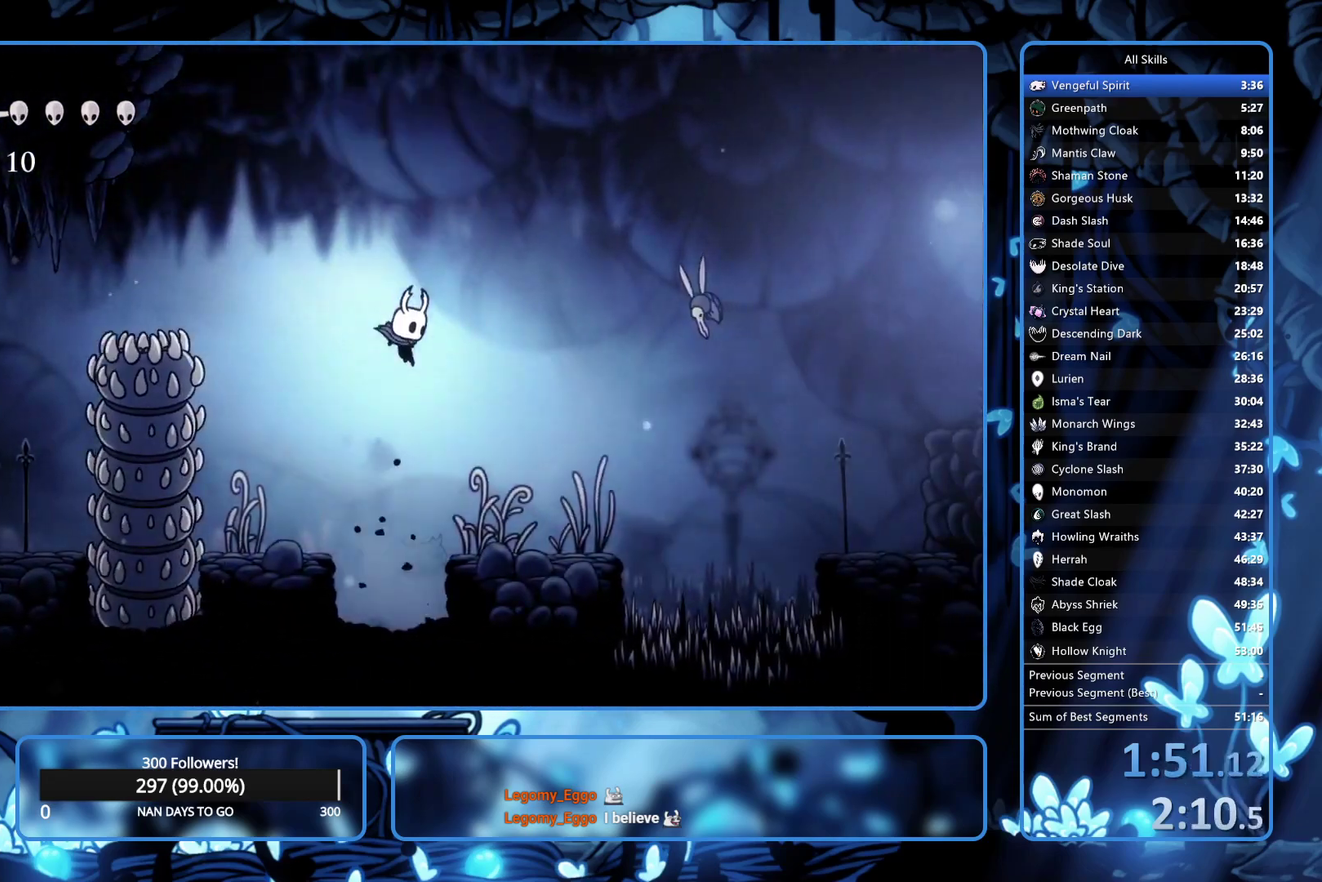
{"buttons": ["DPAD_RIGHT"], "left_stick": "center", "right_stick": "center", "events": []}
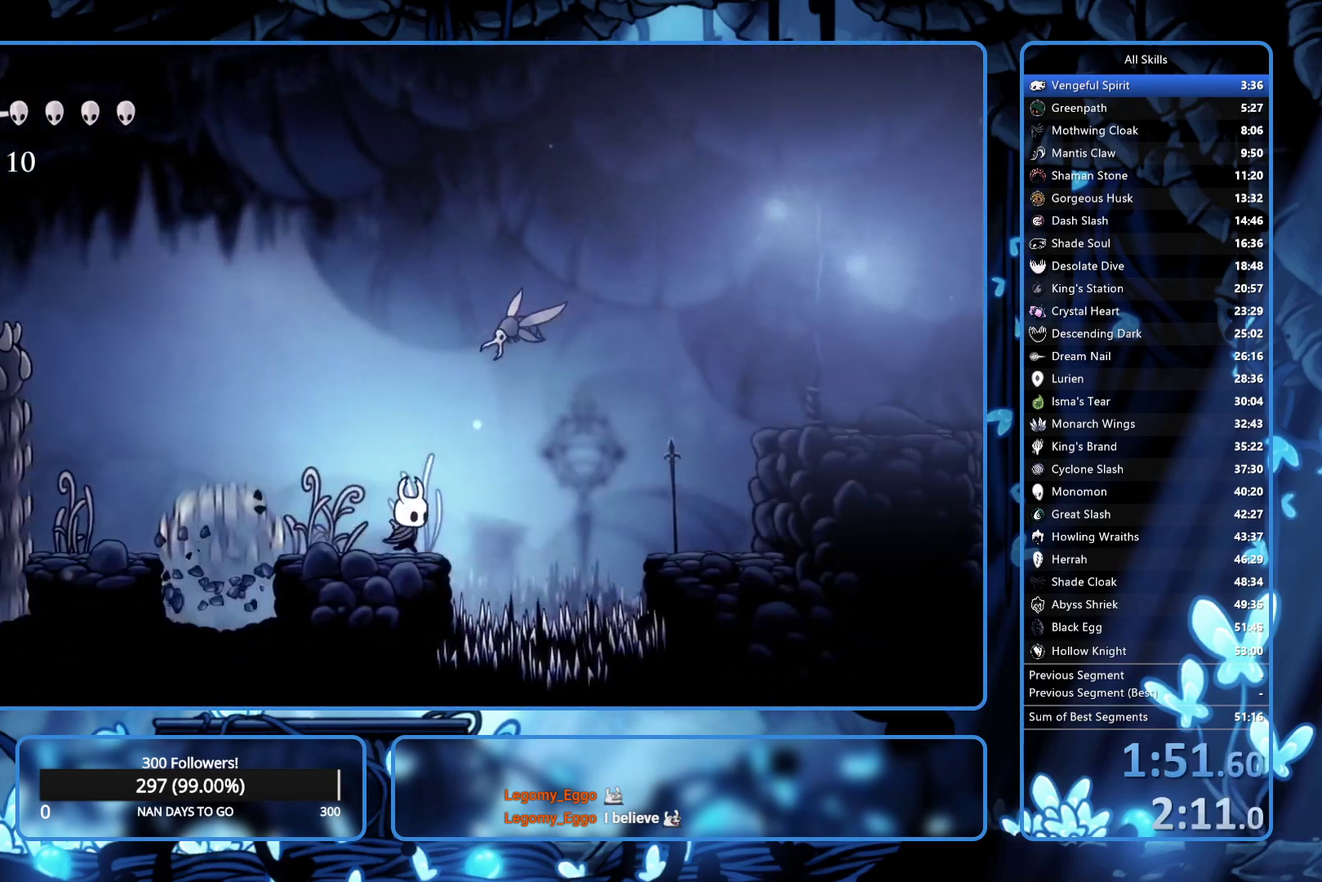
{"buttons": ["DPAD_RIGHT"], "left_stick": "center", "right_stick": "center", "events": [[100, "DPAD_DOWN", "down"], [250, "X", "down"], [333, "DPAD_DOWN", "up"], [333, "X", "up"]]}
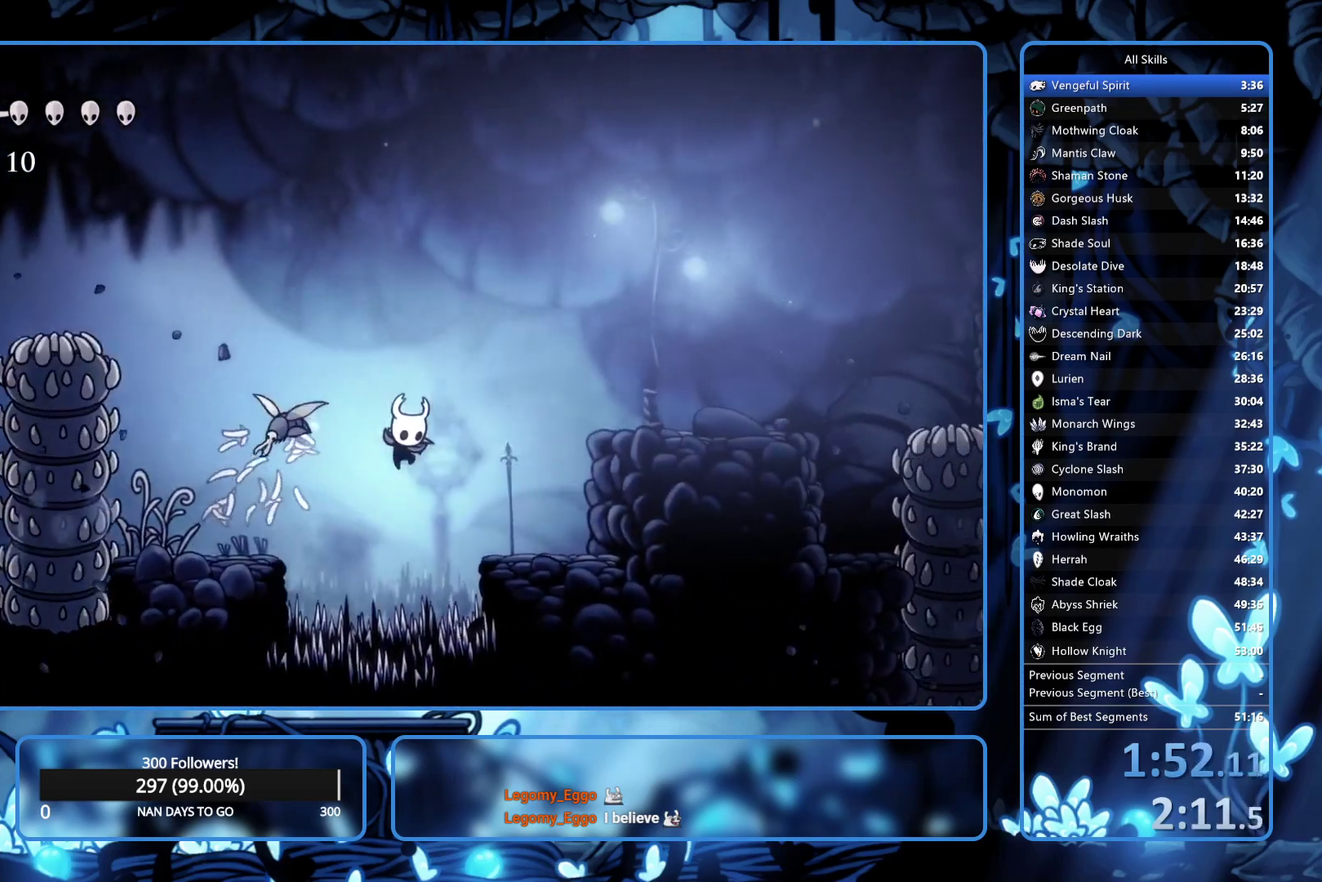
{"buttons": ["A", "DPAD_RIGHT"], "left_stick": "center", "right_stick": "center", "events": [[317, "A", "down"]]}
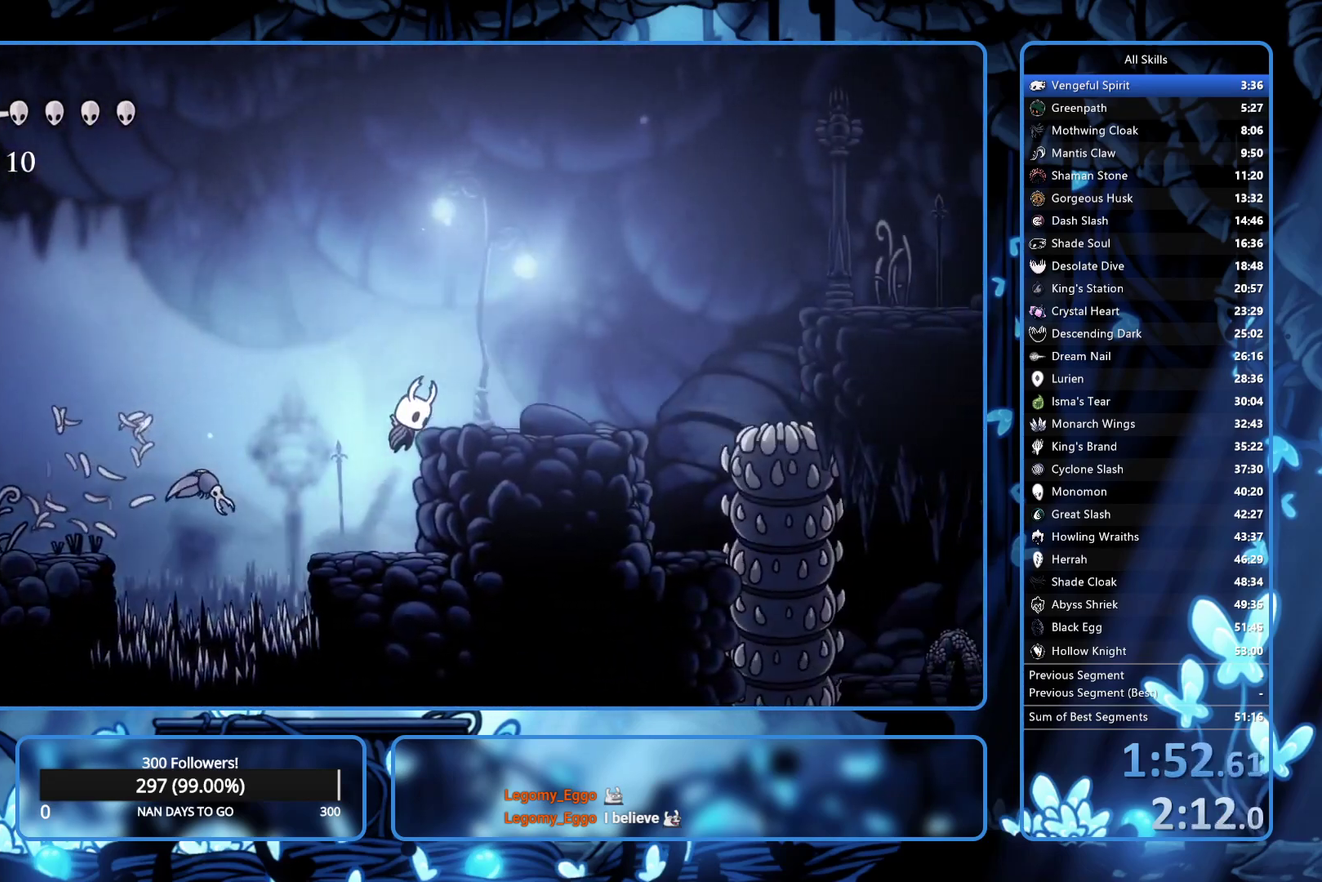
{"buttons": ["A", "DPAD_RIGHT"], "left_stick": "center", "right_stick": "center", "events": [[200, "A", "up"], [483, "A", "down"]]}